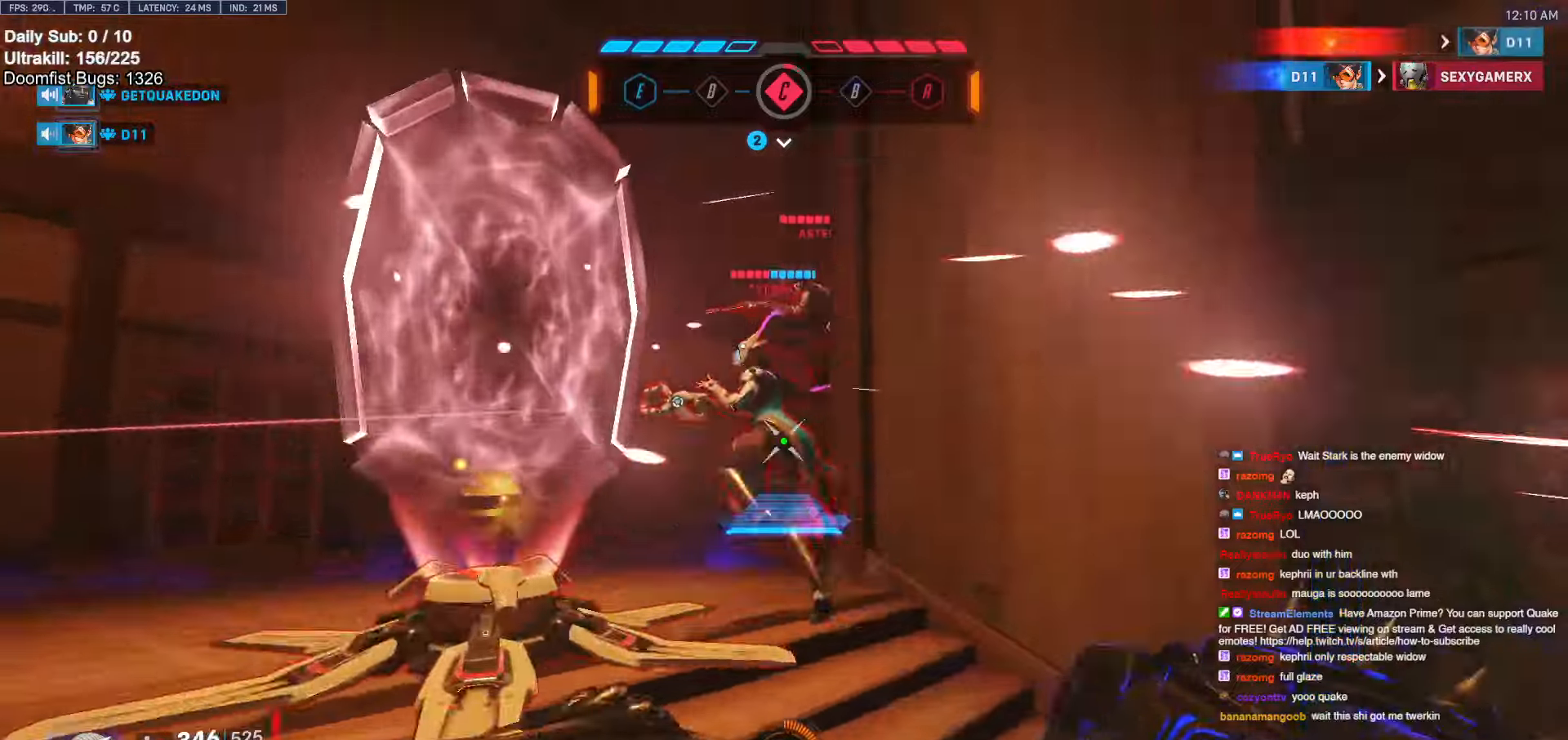
Gameplay with keyboard and mouse; each line is a JSON object with the keys and mouse buttons held at the frame after it. "events" lists presses ("down") and releases ("up") of "a", "ctrl", "d", "e", "f", "melee", "q", "r", "s", "shift", "space", "w", "mouse_left" and "mouse_right" between this image and that frame as [ms after this image, input, new state], when the widget could be followed in between. "mouse_left", "mouse_right" = the "left", "right" buttons of the "mouse" list. No other keys are recorded. Mouse movement is not recorded. Key names are as the overlay labels them; some are game actions (e.g. jump) rather than physical keys.
{"keys": ["w"], "mouse": [], "events": [[17, "w", "up"], [267, "mouse_right", "up"], [317, "w", "down"], [350, "a", "up"]]}
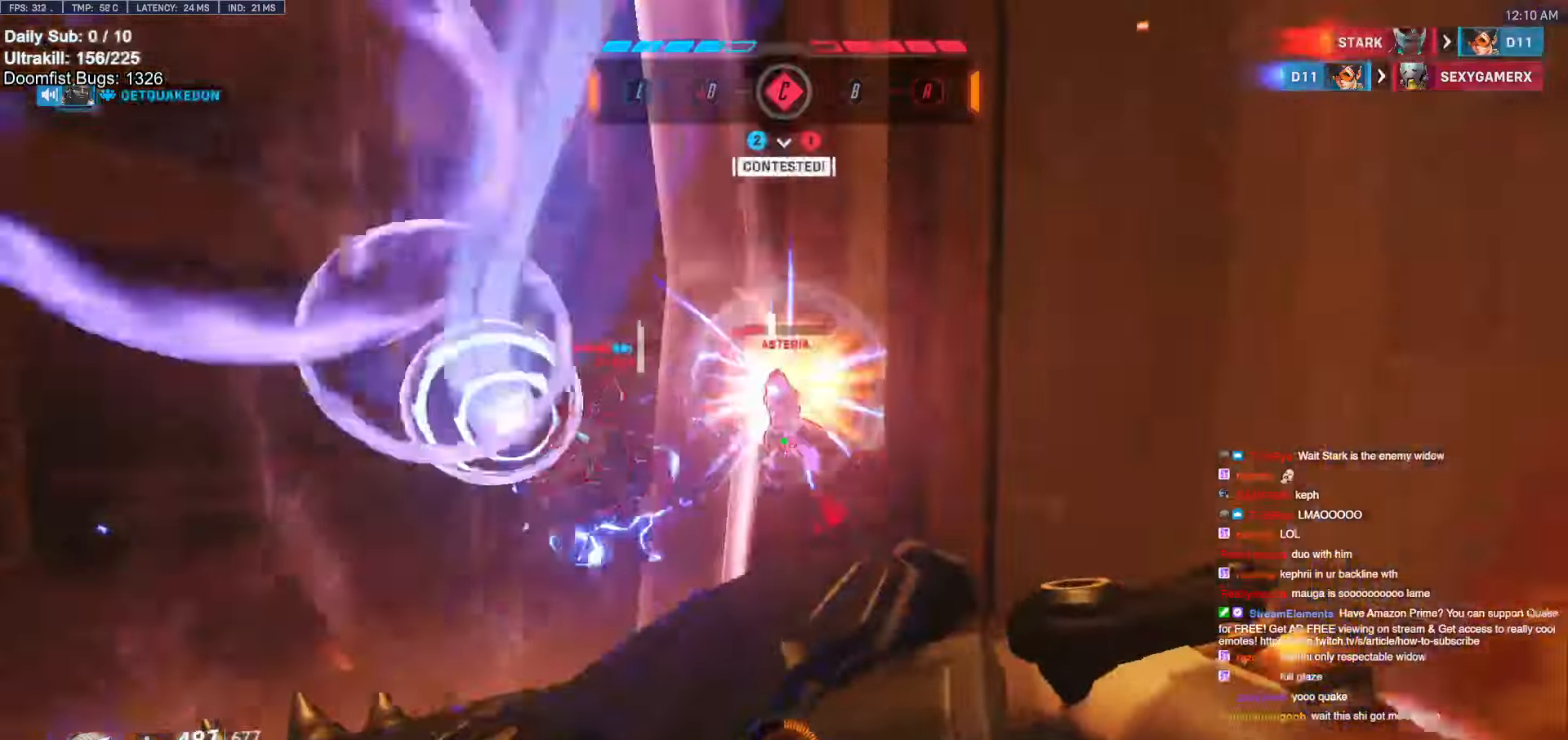
{"keys": ["w"], "mouse": ["left"], "events": [[100, "mouse_left", "down"], [217, "a", "down"], [267, "mouse_left", "up"], [367, "a", "up"], [467, "mouse_left", "down"]]}
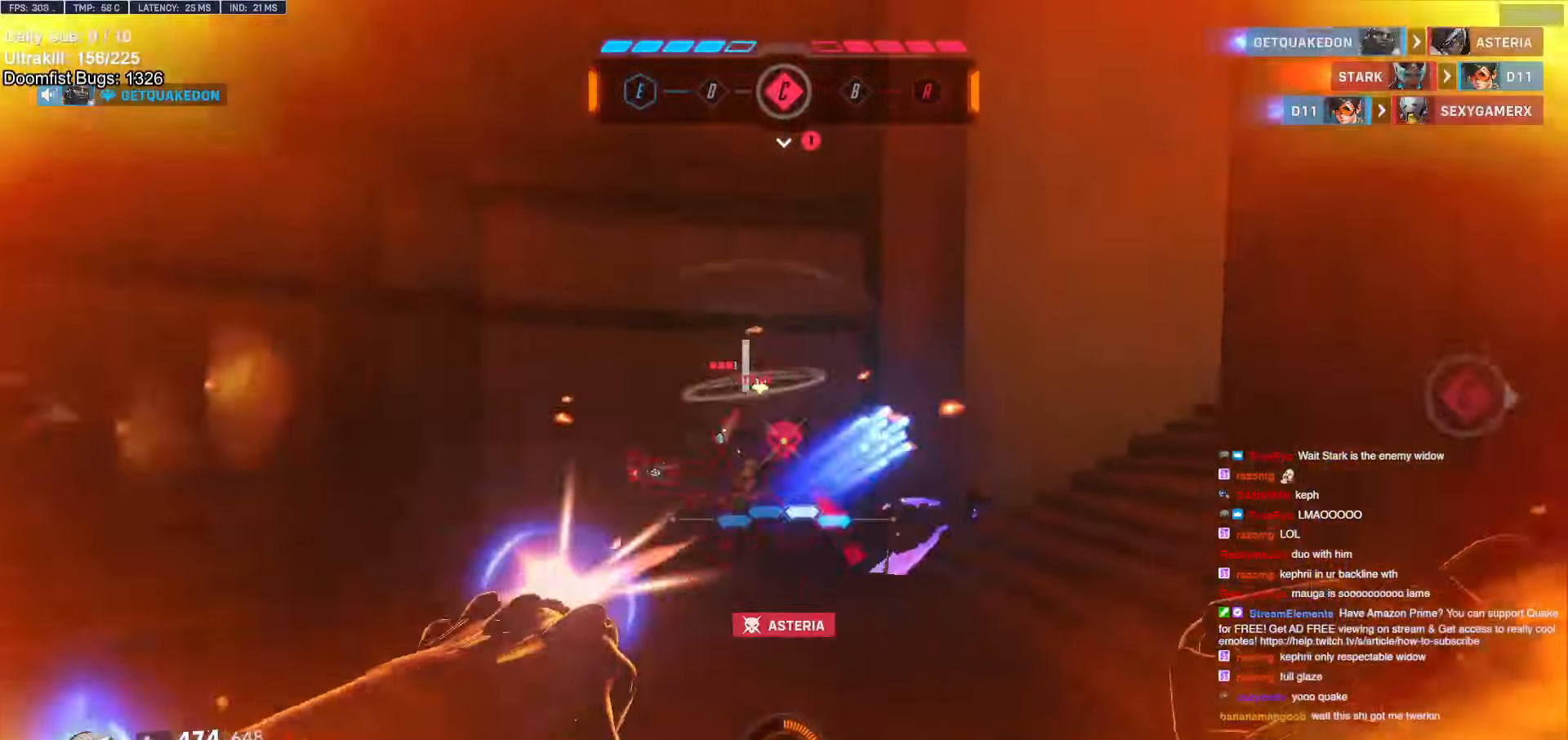
{"keys": ["d", "melee", "w"], "mouse": ["left"], "events": [[150, "mouse_left", "up"], [200, "space", "down"], [283, "space", "up"], [333, "mouse_left", "down"], [433, "d", "down"], [483, "melee", "down"]]}
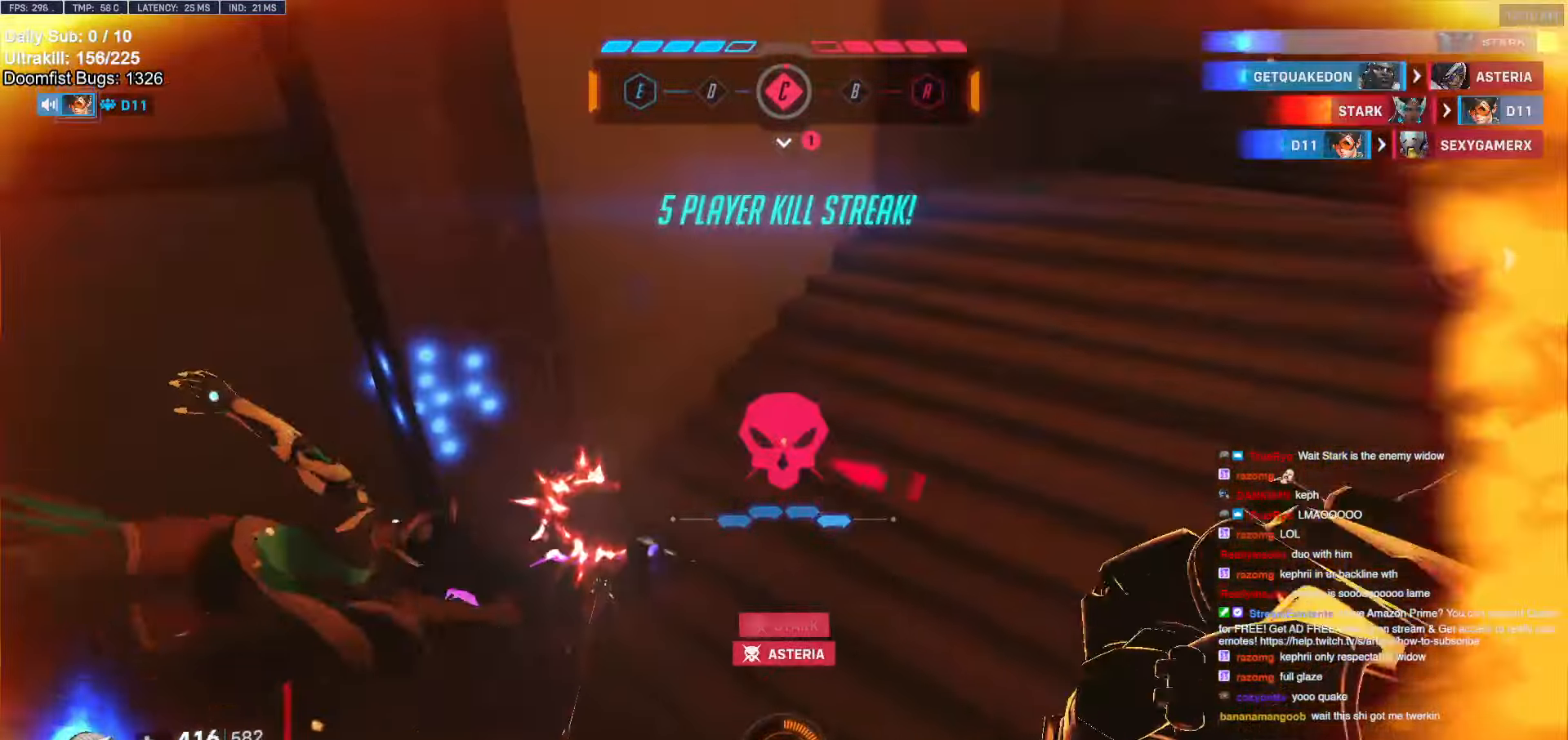
{"keys": ["space", "w"], "mouse": [], "events": [[167, "mouse_left", "up"], [217, "melee", "up"], [250, "d", "up"], [450, "space", "down"]]}
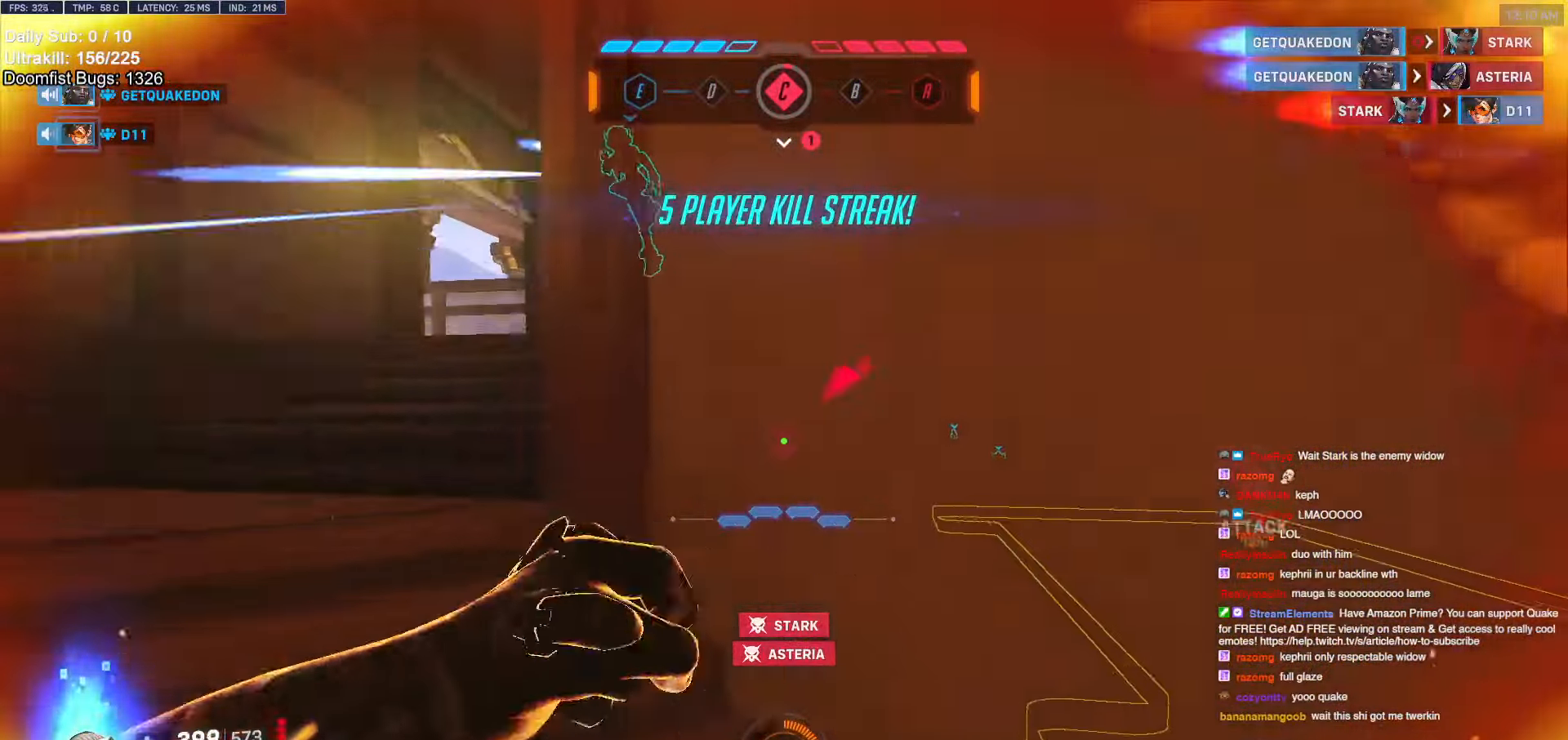
{"keys": ["a", "w"], "mouse": [], "events": [[83, "a", "down"], [83, "space", "up"], [317, "space", "down"], [417, "space", "up"]]}
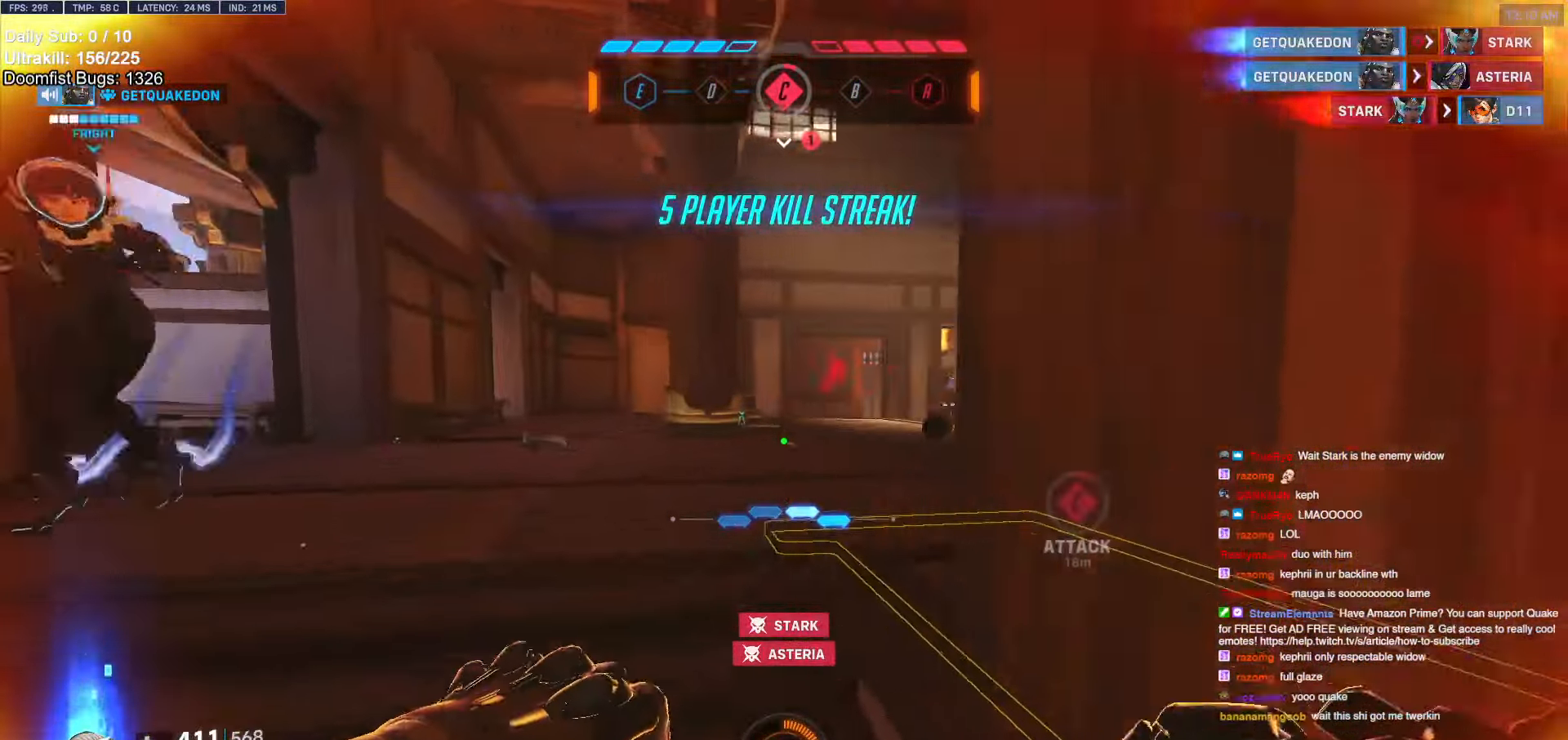
{"keys": ["space", "w"], "mouse": [], "events": [[67, "a", "up"], [233, "a", "down"], [383, "a", "up"], [483, "space", "down"]]}
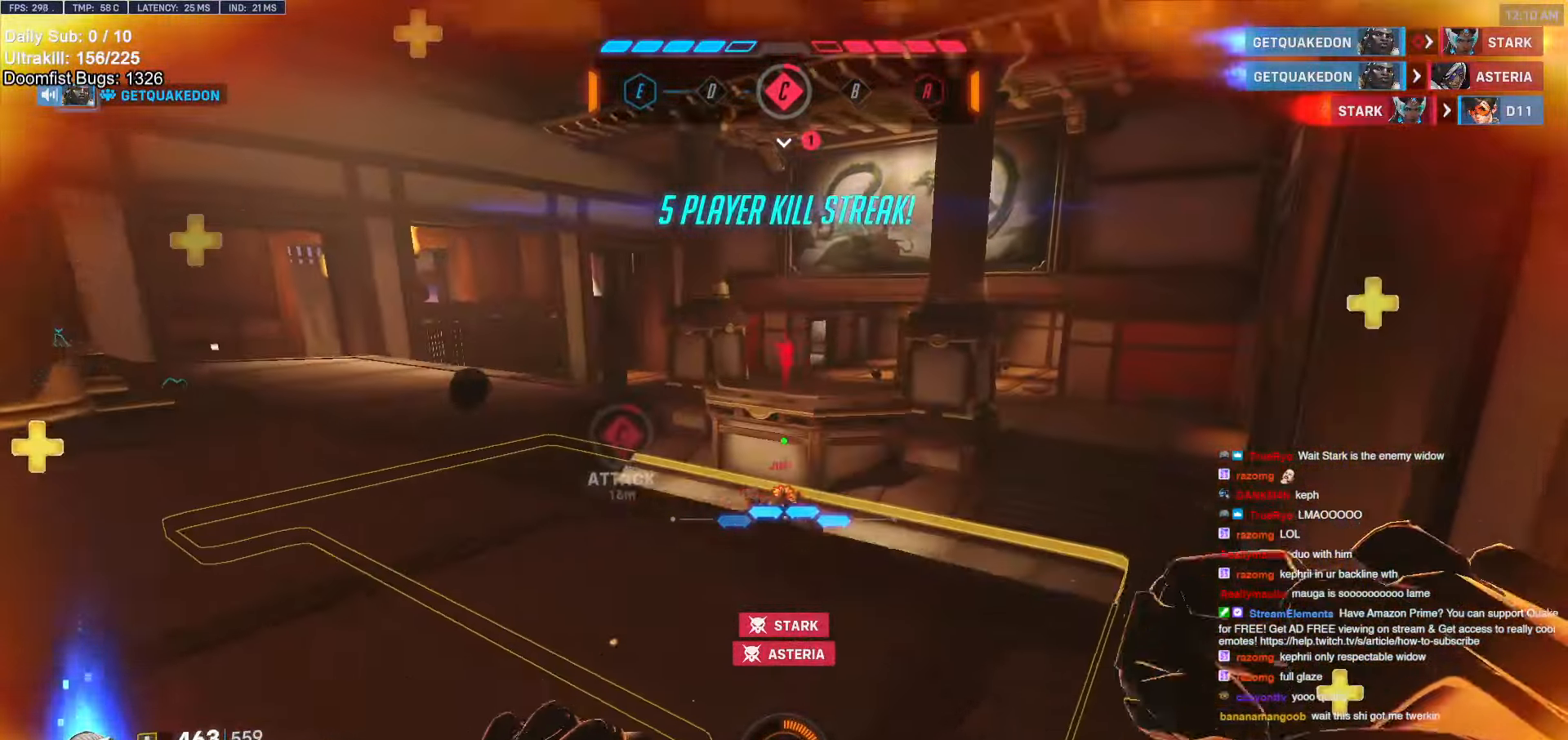
{"keys": ["a", "w"], "mouse": [], "events": [[83, "space", "up"], [167, "d", "down"], [350, "mouse_left", "down"], [500, "a", "down"], [500, "d", "up"], [500, "mouse_left", "up"]]}
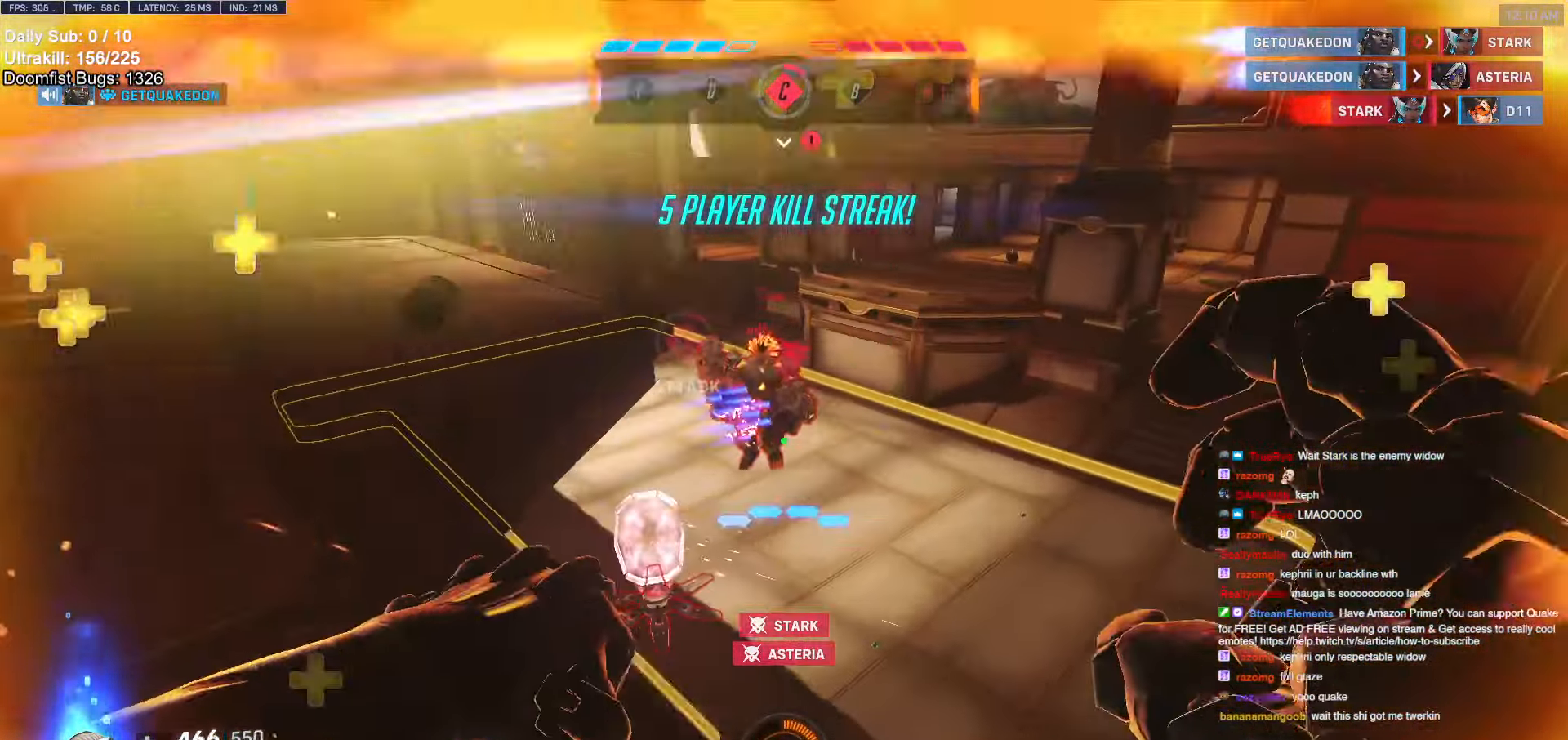
{"keys": ["a"], "mouse": [], "events": [[33, "w", "up"], [133, "mouse_left", "down"], [317, "mouse_left", "up"]]}
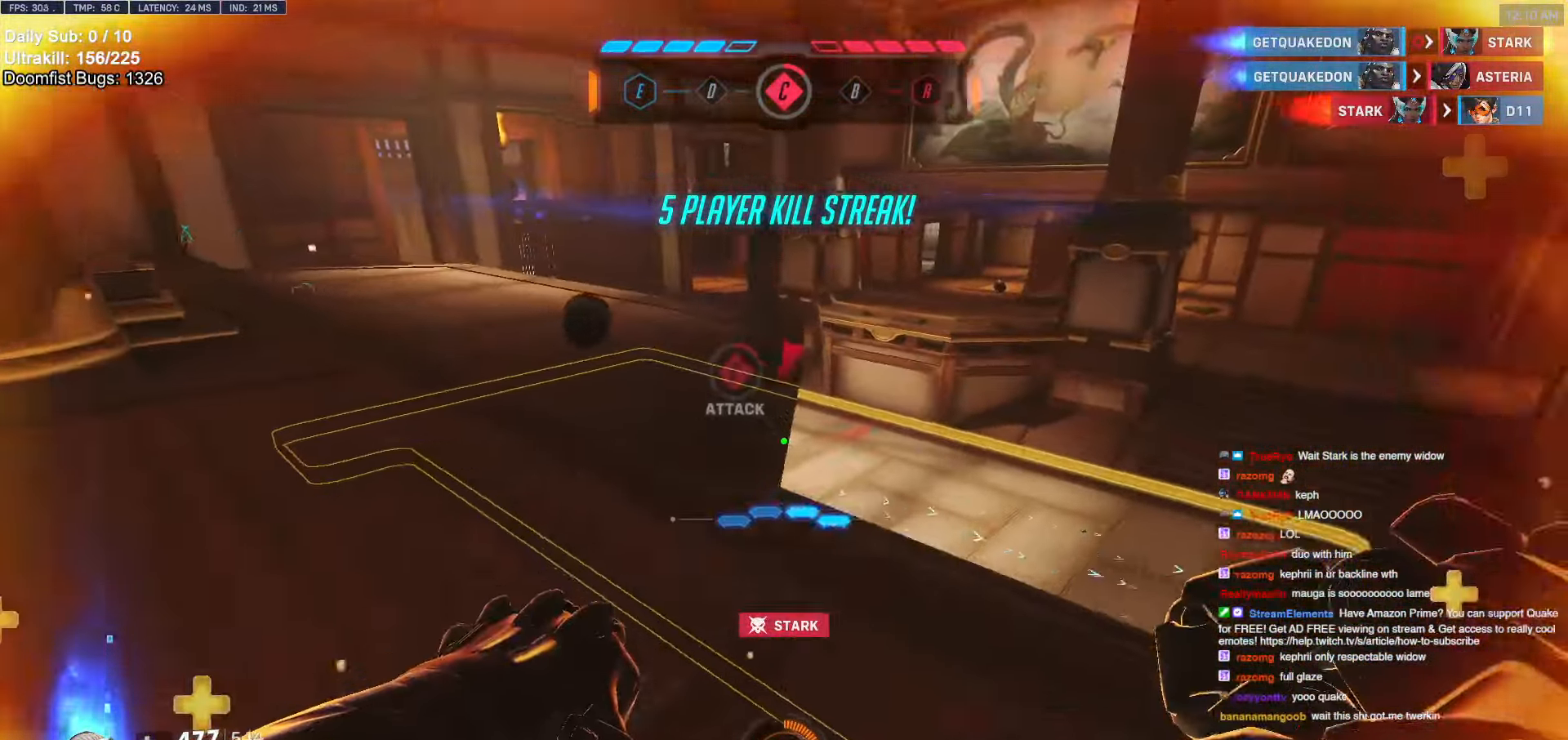
{"keys": ["a", "w"], "mouse": [], "events": [[17, "w", "down"], [100, "a", "up"], [100, "d", "down"], [150, "d", "up"], [200, "a", "down"], [333, "space", "down"], [433, "space", "up"]]}
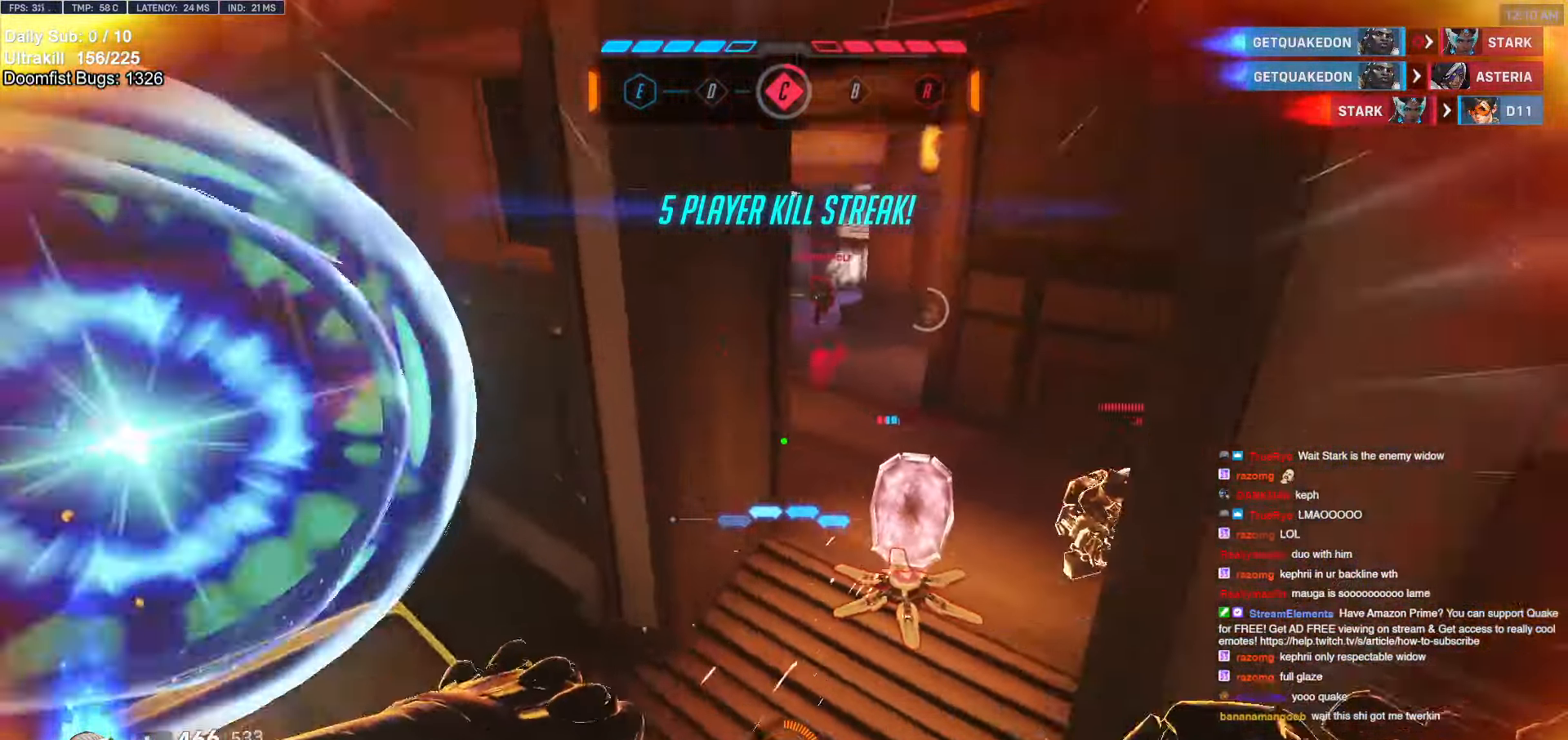
{"keys": ["s"], "mouse": ["left"], "events": [[117, "mouse_left", "down"], [117, "w", "up"], [250, "mouse_left", "up"], [300, "a", "up"], [300, "d", "down"], [400, "s", "down"], [450, "mouse_left", "down"], [500, "d", "up"]]}
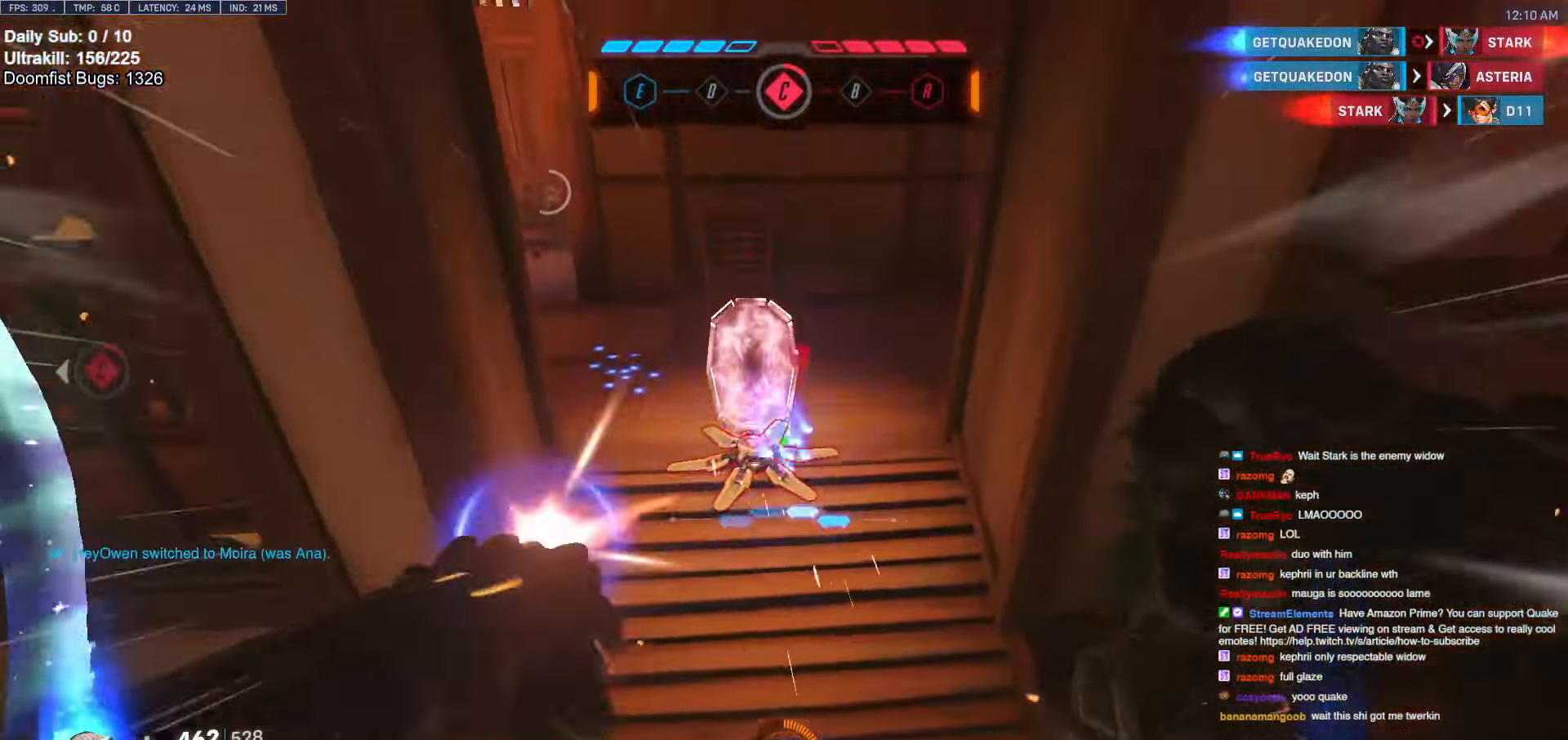
{"keys": ["d"], "mouse": [], "events": [[50, "a", "down"], [100, "mouse_left", "up"], [233, "a", "up"], [233, "d", "down"], [283, "mouse_left", "down"], [283, "s", "up"], [417, "mouse_left", "up"]]}
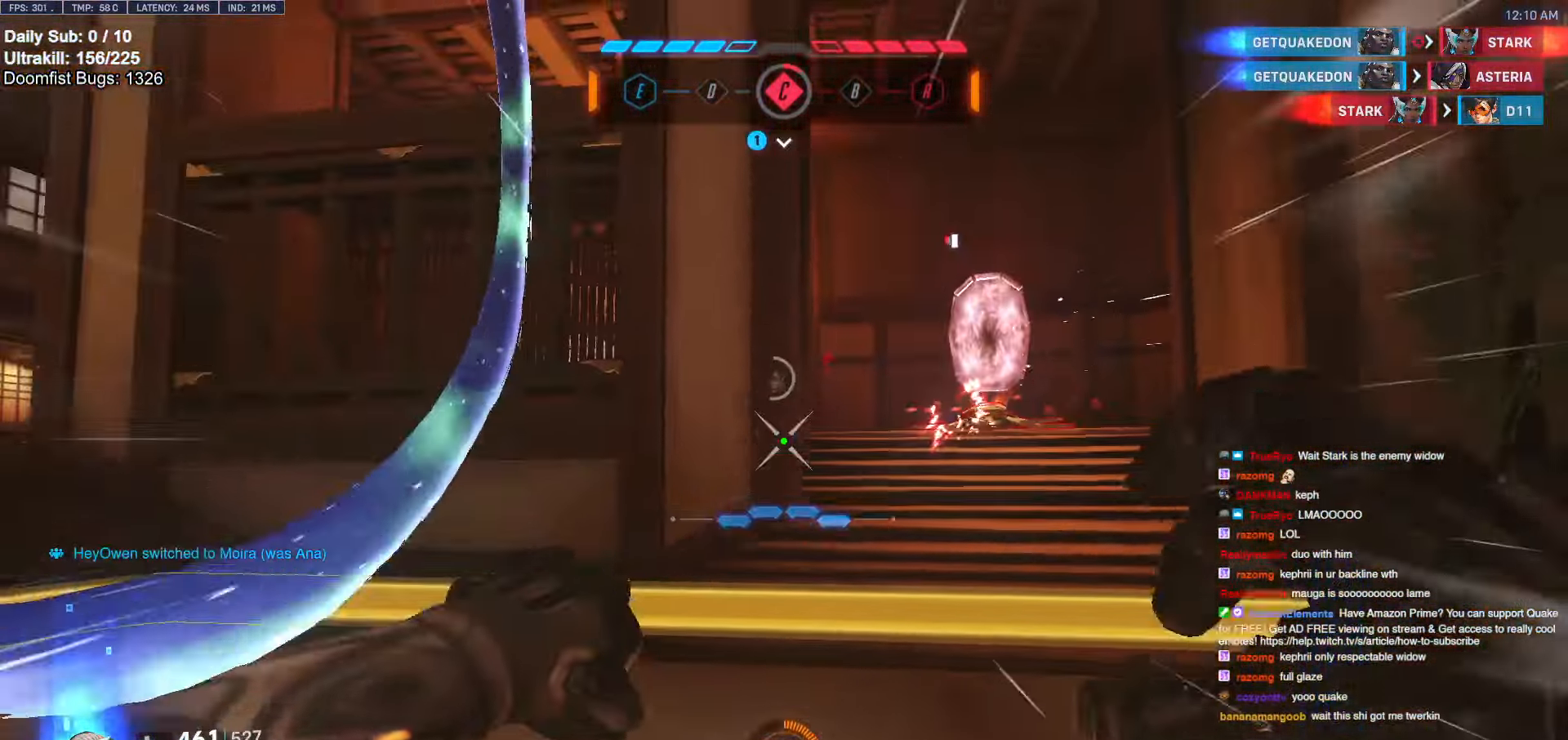
{"keys": ["d"], "mouse": [], "events": [[50, "w", "down"], [150, "space", "down"], [250, "w", "up"], [300, "space", "up"]]}
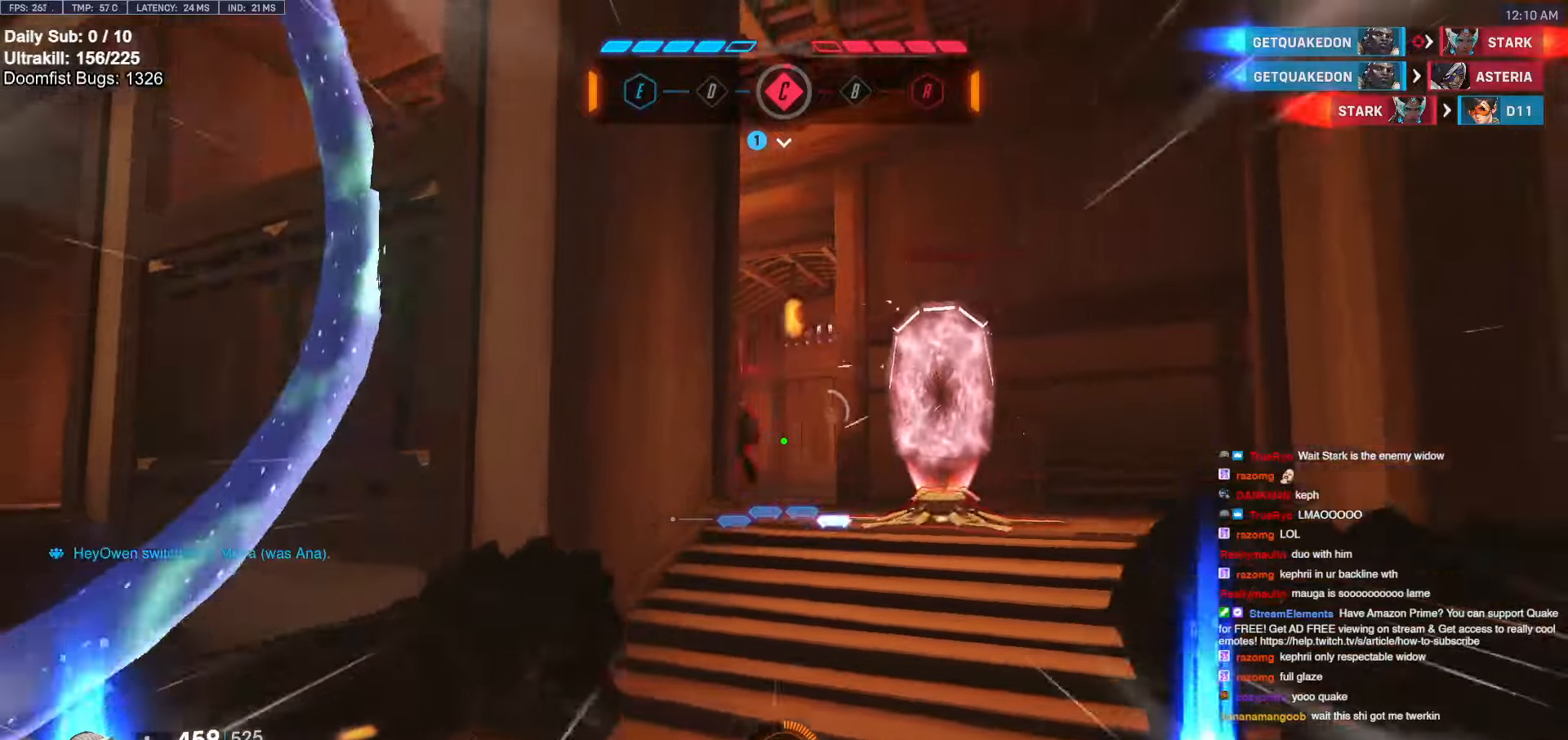
{"keys": ["a"], "mouse": ["left"], "events": [[67, "w", "down"], [117, "a", "down"], [117, "d", "up"], [167, "mouse_left", "down"], [300, "a", "up"], [300, "mouse_left", "up"], [400, "a", "down"], [500, "mouse_left", "down"], [500, "w", "up"]]}
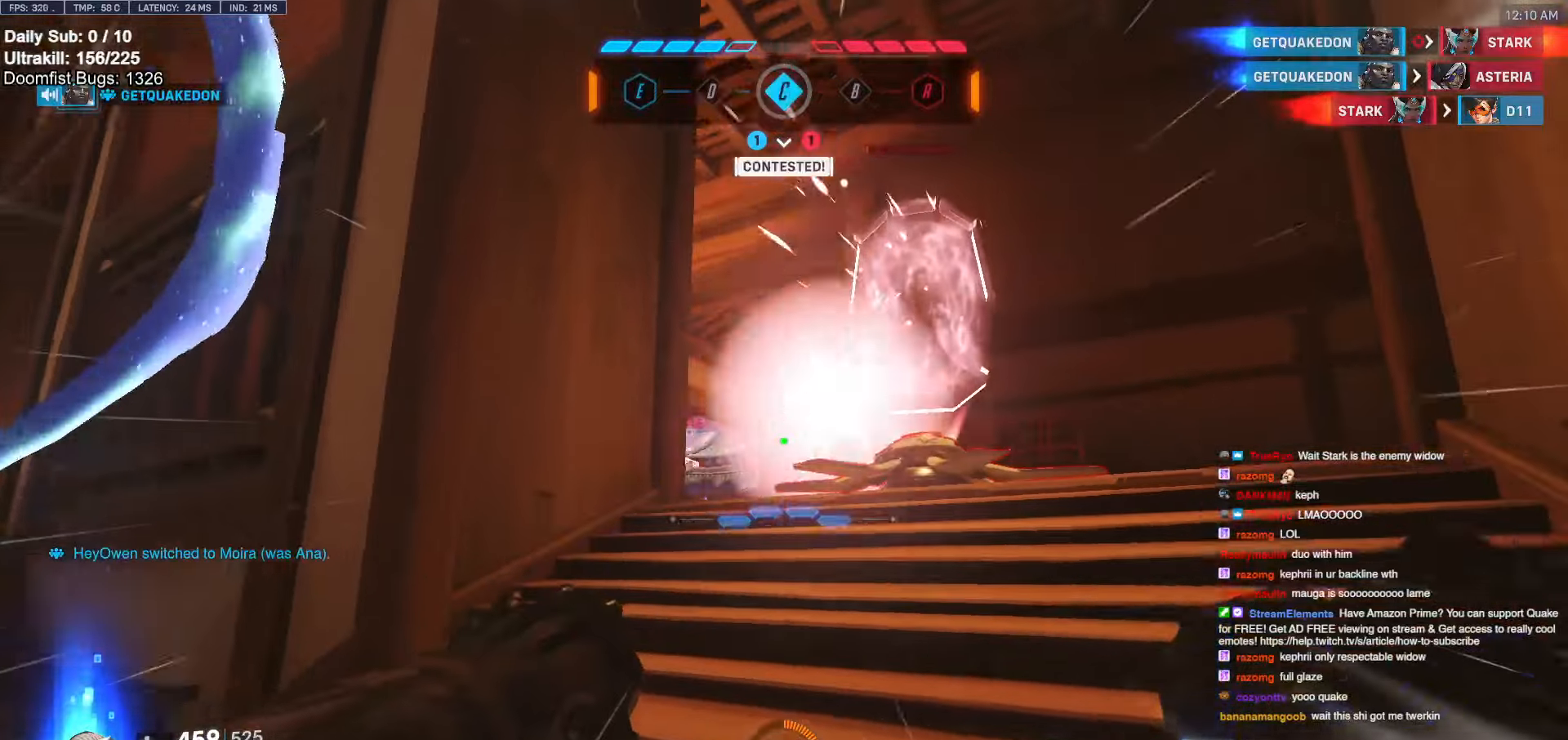
{"keys": [], "mouse": ["right"], "events": [[33, "mouse_right", "down"], [133, "mouse_left", "up"], [267, "space", "down"], [267, "w", "down"], [367, "space", "up"], [367, "w", "up"], [500, "a", "up"]]}
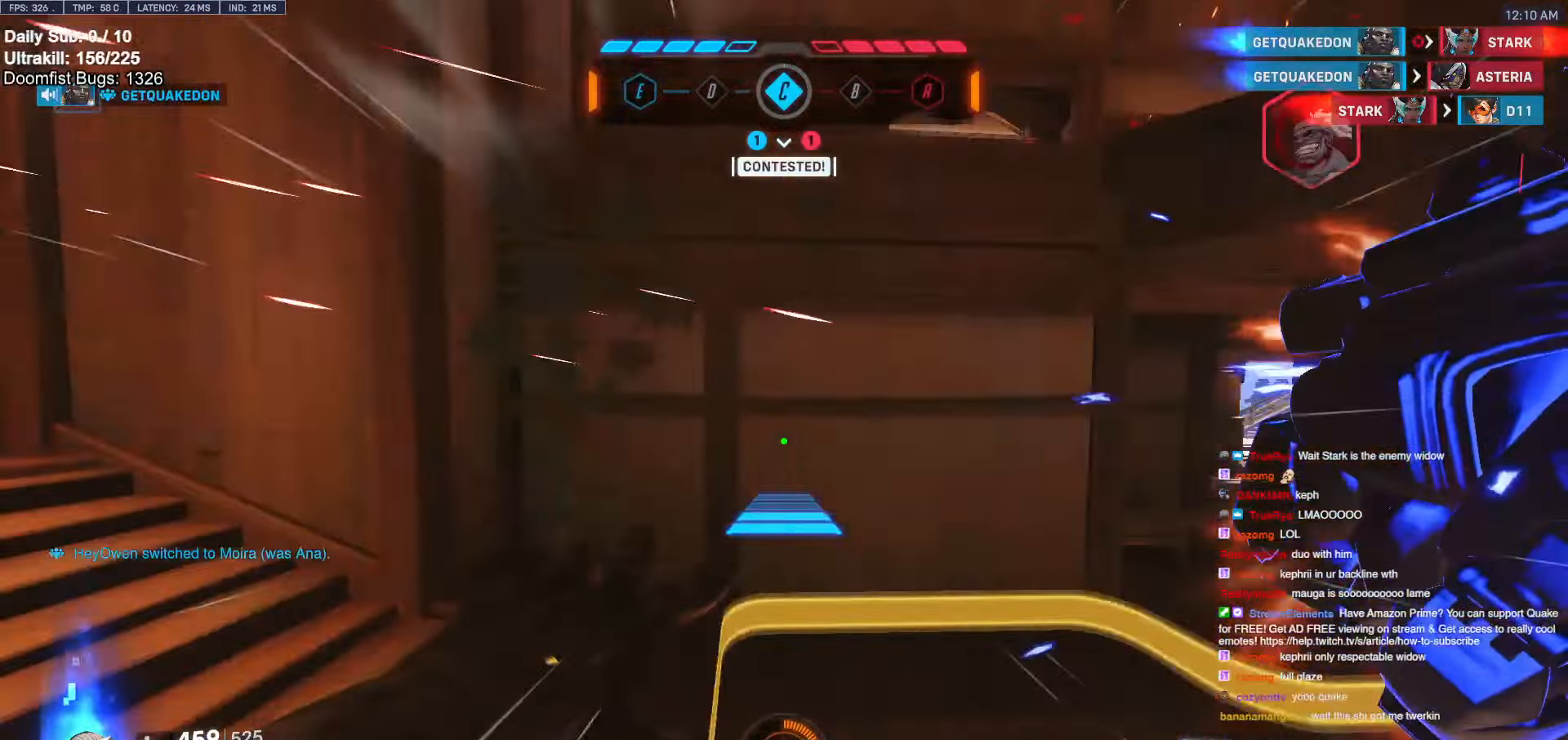
{"keys": ["w"], "mouse": ["right"], "events": [[67, "d", "down"], [150, "w", "down"], [250, "d", "up"]]}
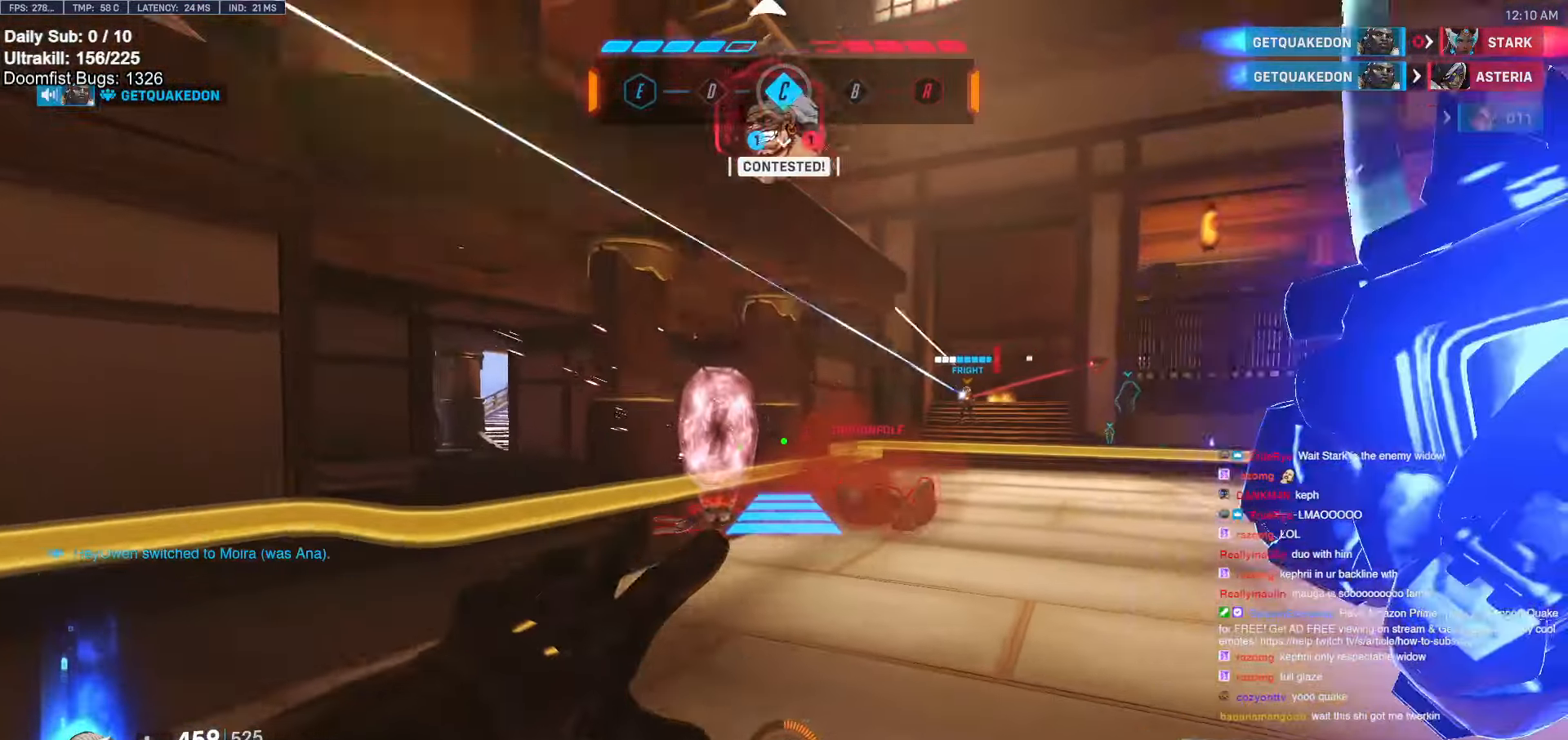
{"keys": ["w"], "mouse": [], "events": [[67, "mouse_right", "up"], [317, "d", "down"], [317, "space", "down"], [367, "d", "up"], [367, "space", "up"], [400, "d", "down"], [450, "space", "down"], [500, "d", "up"], [500, "space", "up"]]}
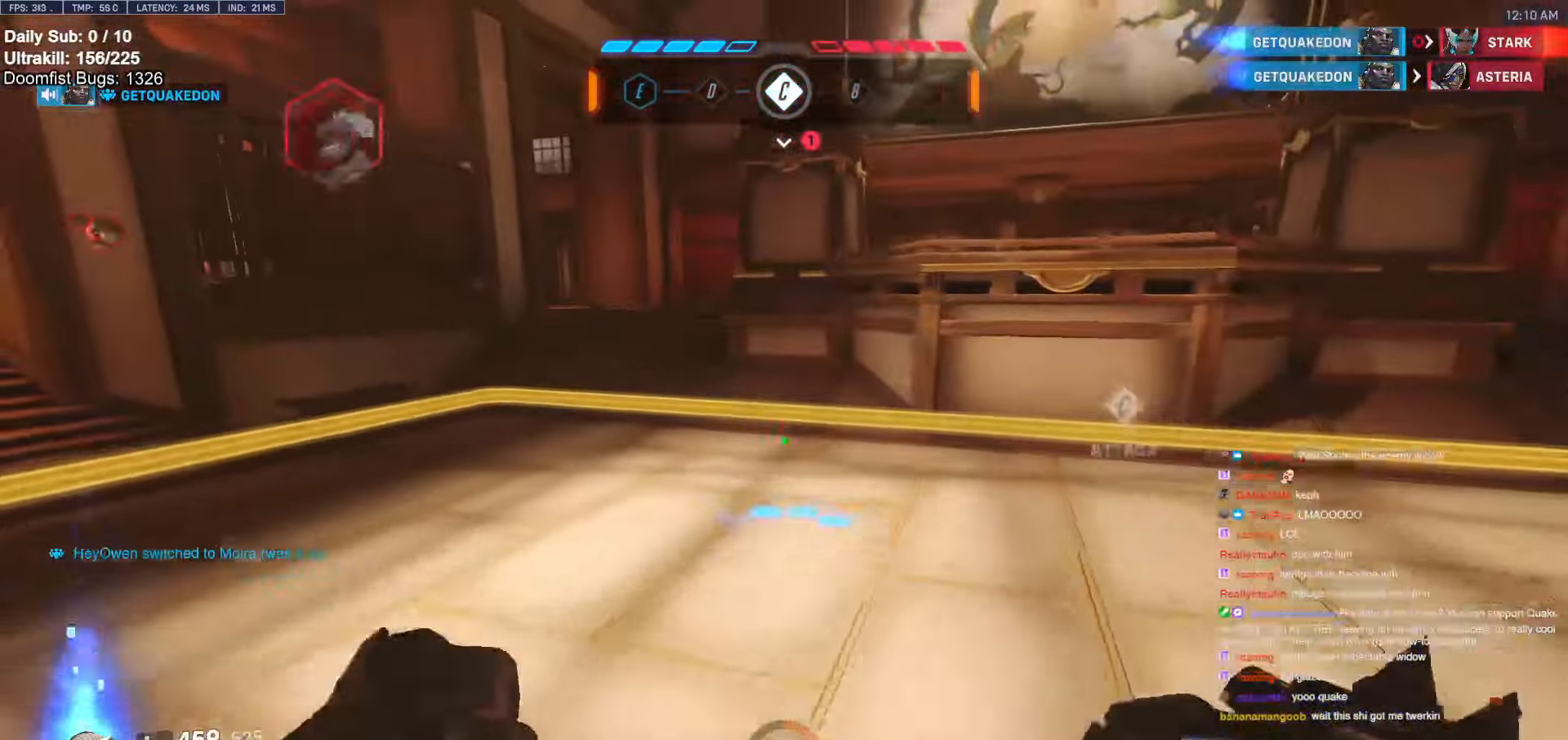
{"keys": ["a", "s"], "mouse": [], "events": [[83, "a", "down"], [183, "w", "up"], [417, "s", "down"]]}
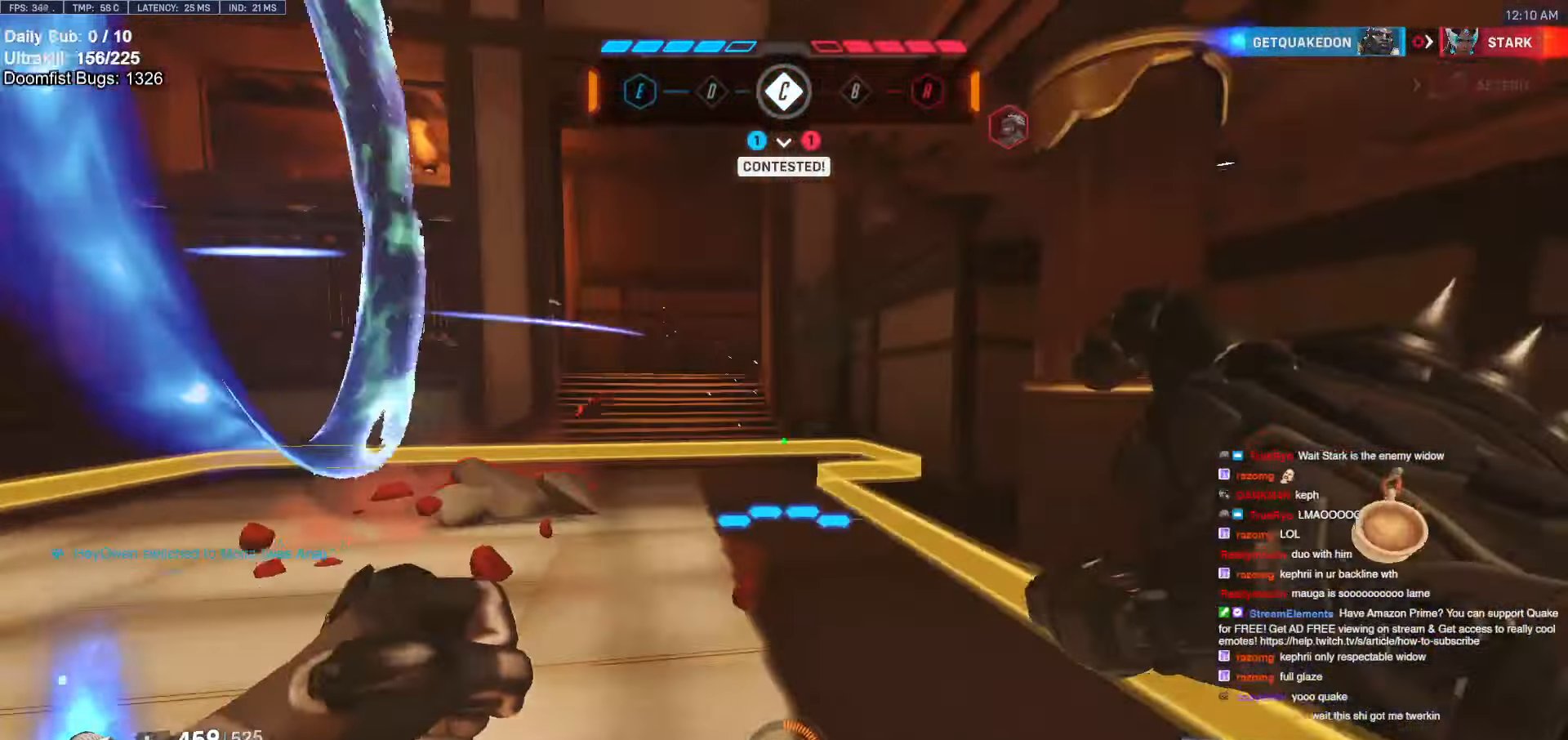
{"keys": ["a", "s"], "mouse": ["left"], "events": [[17, "mouse_left", "down"], [17, "s", "up"], [200, "mouse_left", "up"], [333, "s", "down"], [383, "mouse_left", "down"]]}
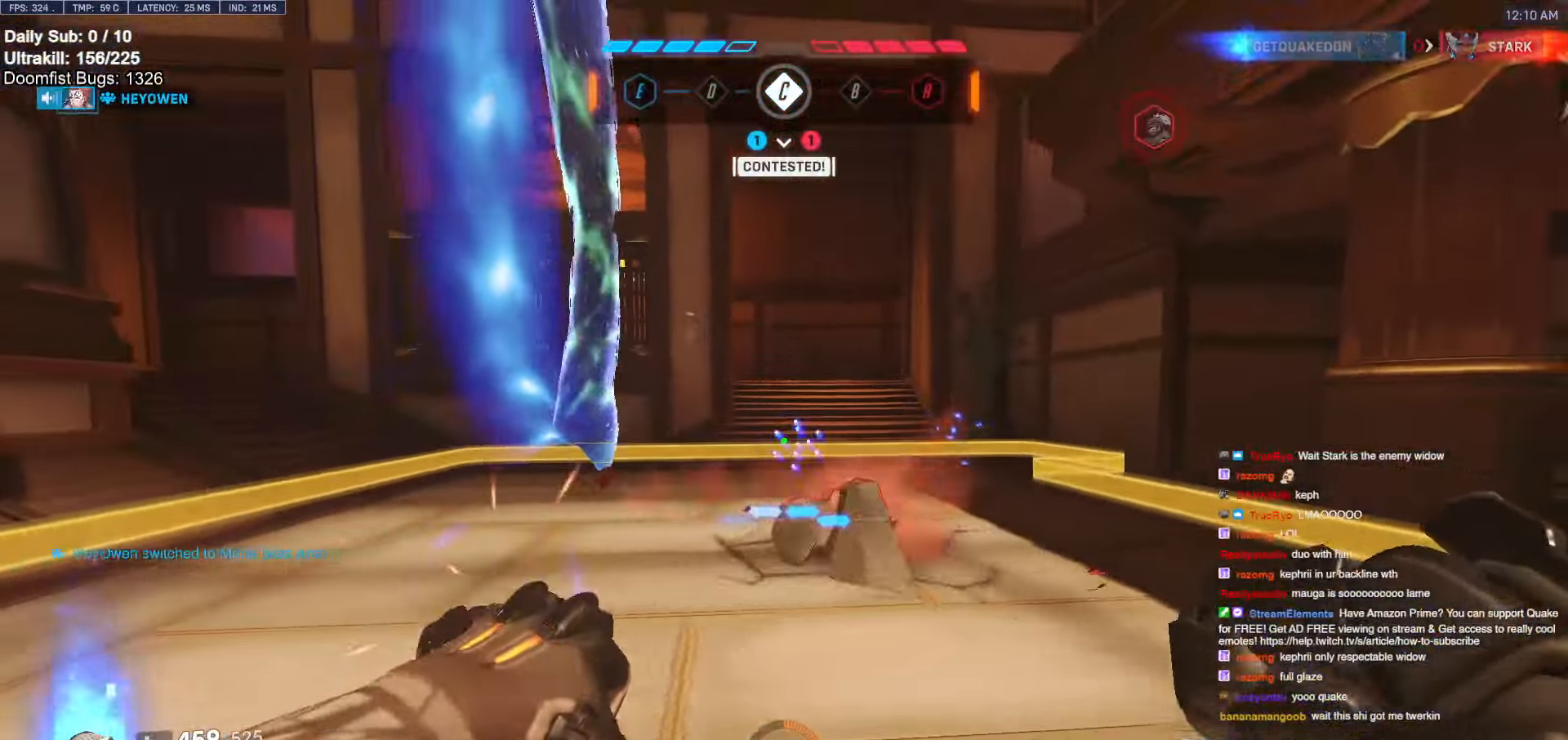
{"keys": ["a", "w"], "mouse": [], "events": [[17, "mouse_left", "up"], [17, "s", "up"], [167, "s", "down"], [250, "space", "down"], [300, "space", "up"], [350, "s", "up"], [500, "w", "down"]]}
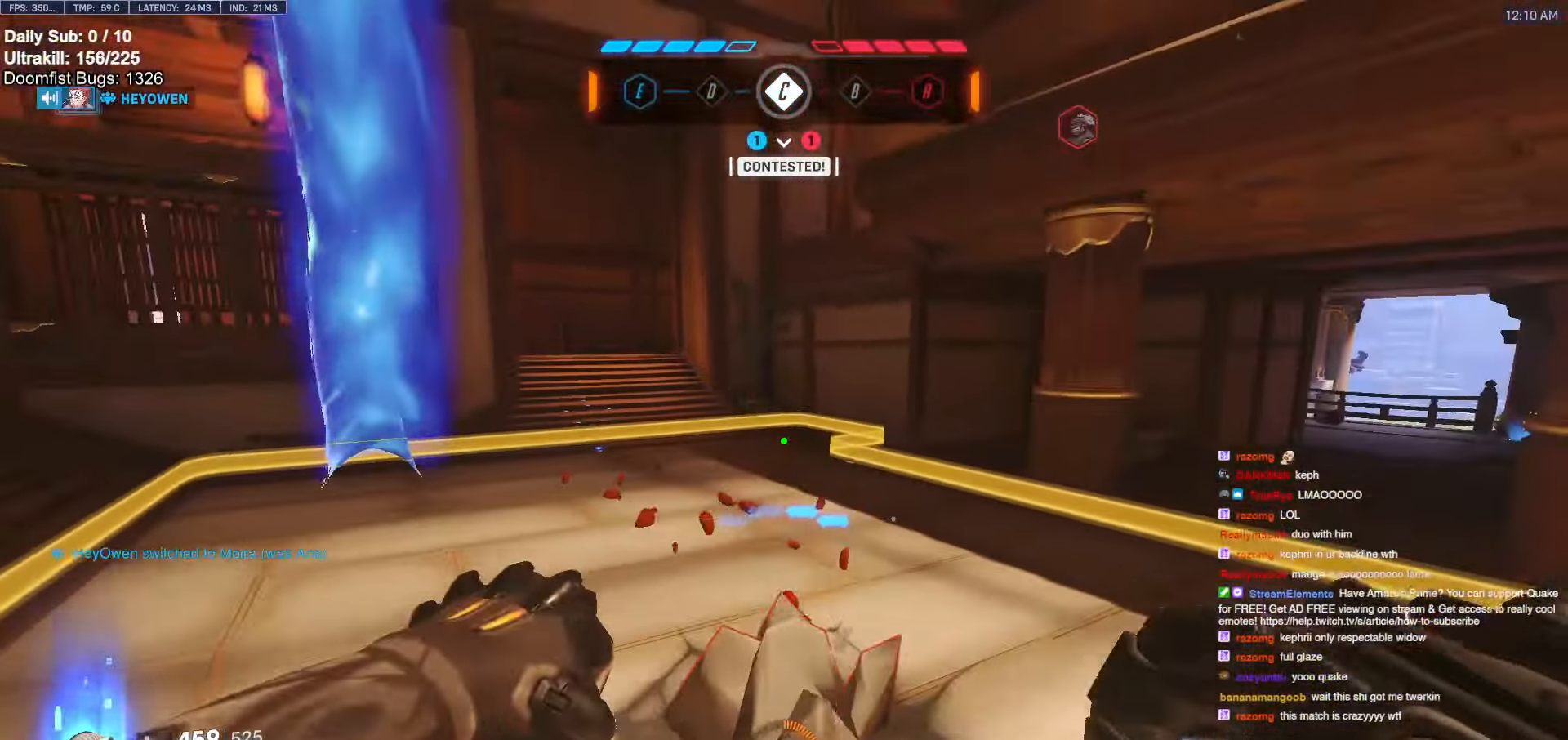
{"keys": ["a", "s"], "mouse": ["left"], "events": [[83, "a", "up"], [233, "a", "down"], [333, "w", "up"], [467, "mouse_left", "down"], [467, "s", "down"]]}
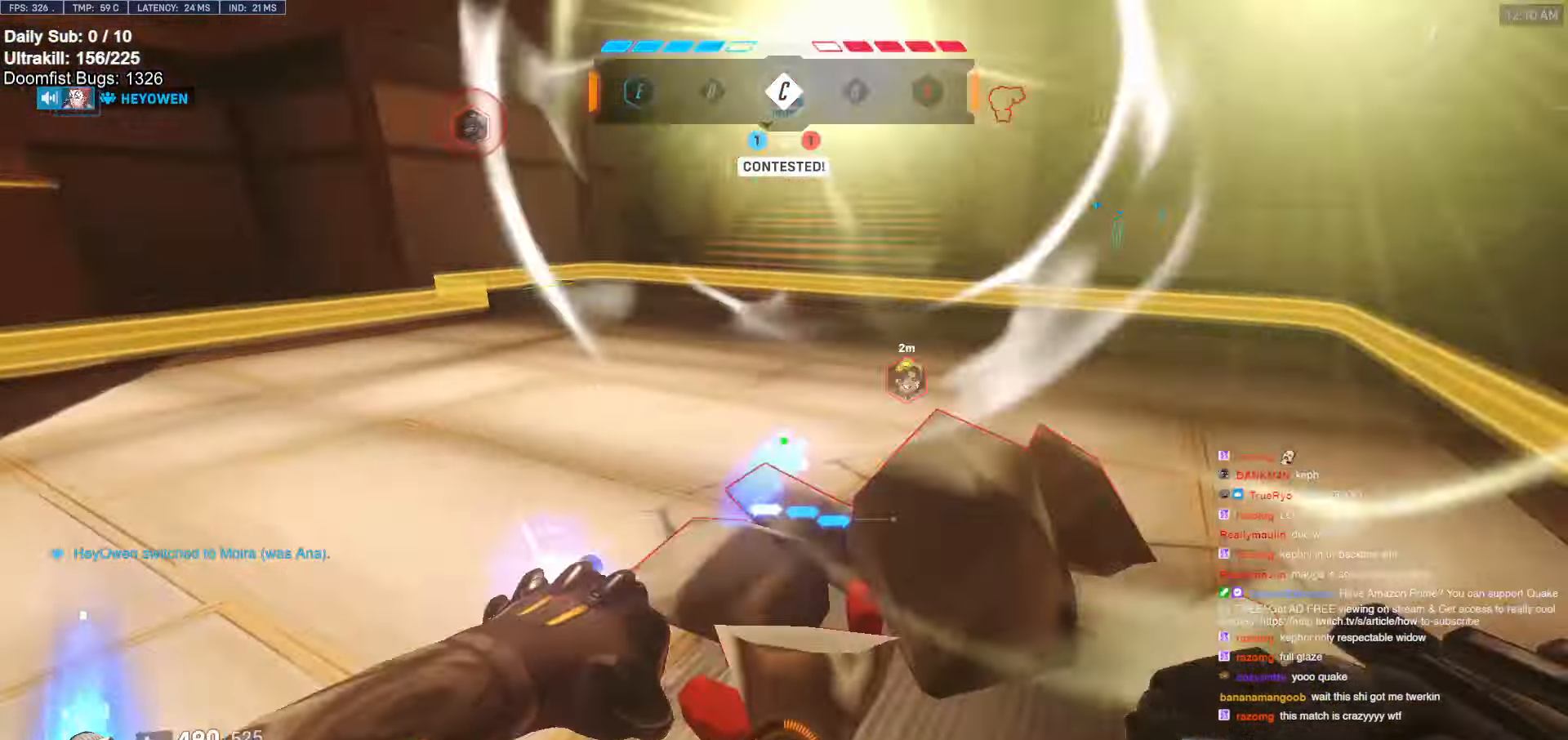
{"keys": ["d"], "mouse": [], "events": [[17, "s", "up"], [50, "a", "up"], [50, "d", "down"], [150, "mouse_left", "up"], [333, "shift", "down"], [383, "shift", "up"]]}
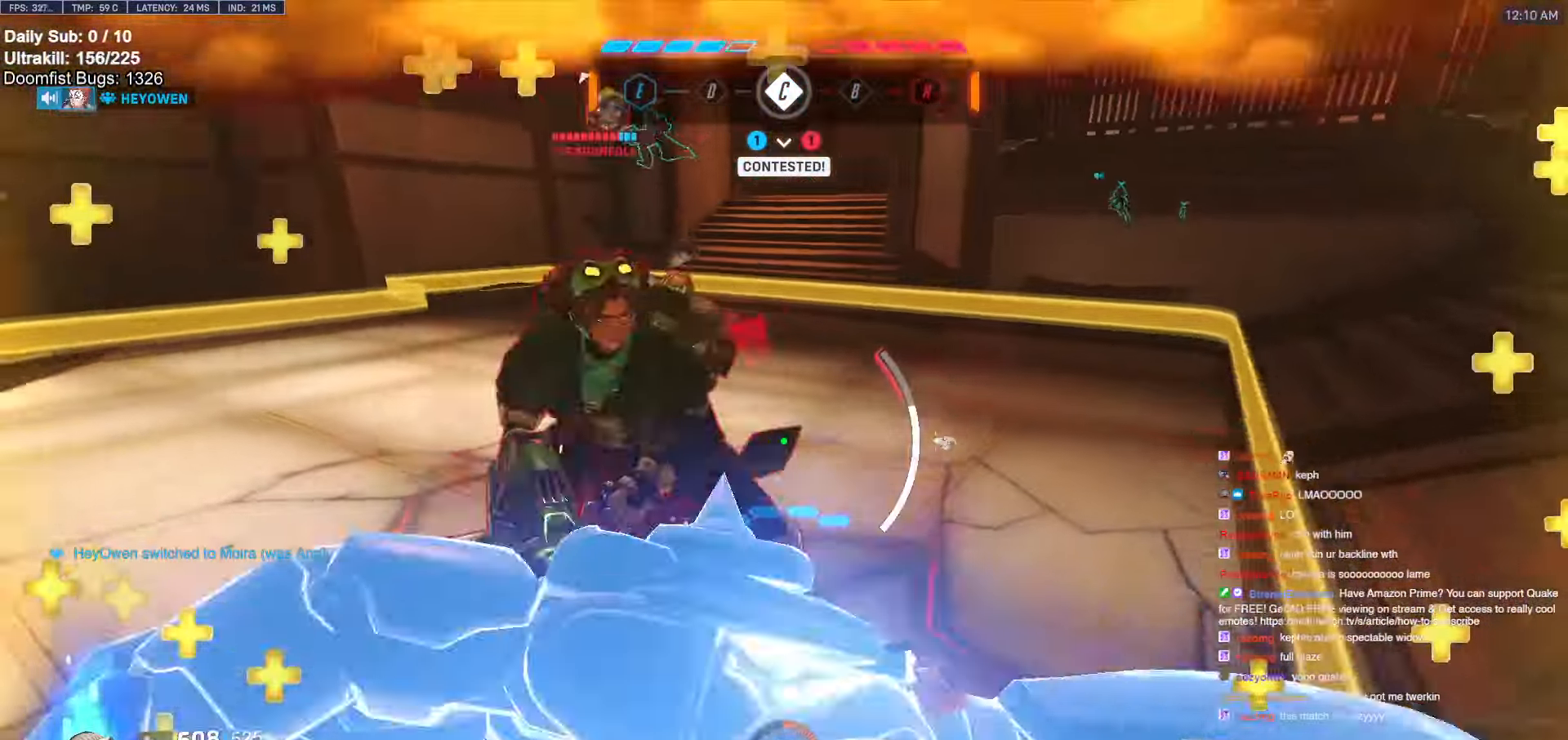
{"keys": ["d"], "mouse": [], "events": [[250, "w", "down"], [300, "a", "down"], [300, "d", "up"], [350, "w", "up"], [450, "a", "up"], [450, "d", "down"]]}
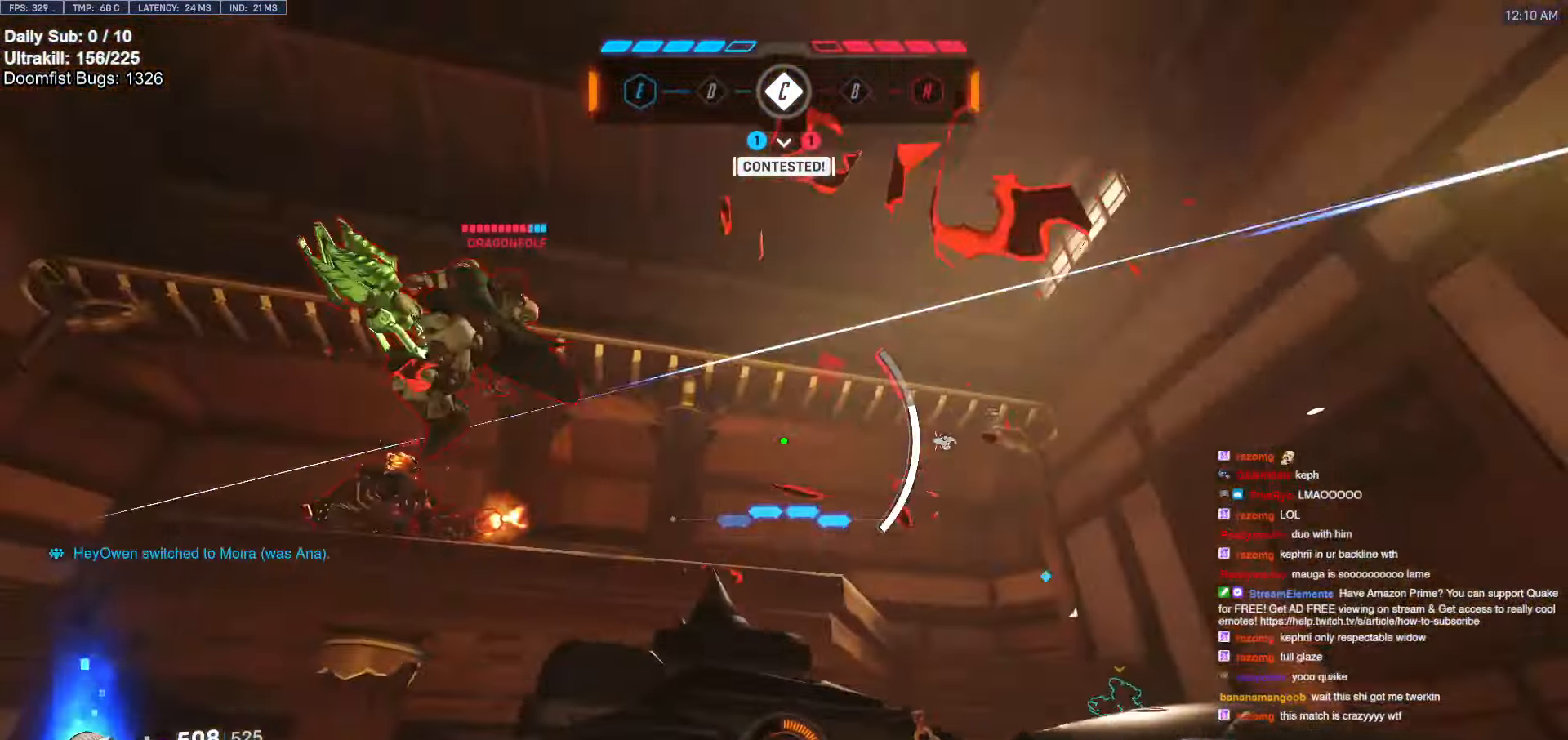
{"keys": [], "mouse": [], "events": [[133, "s", "down"], [233, "s", "up"], [467, "d", "up"]]}
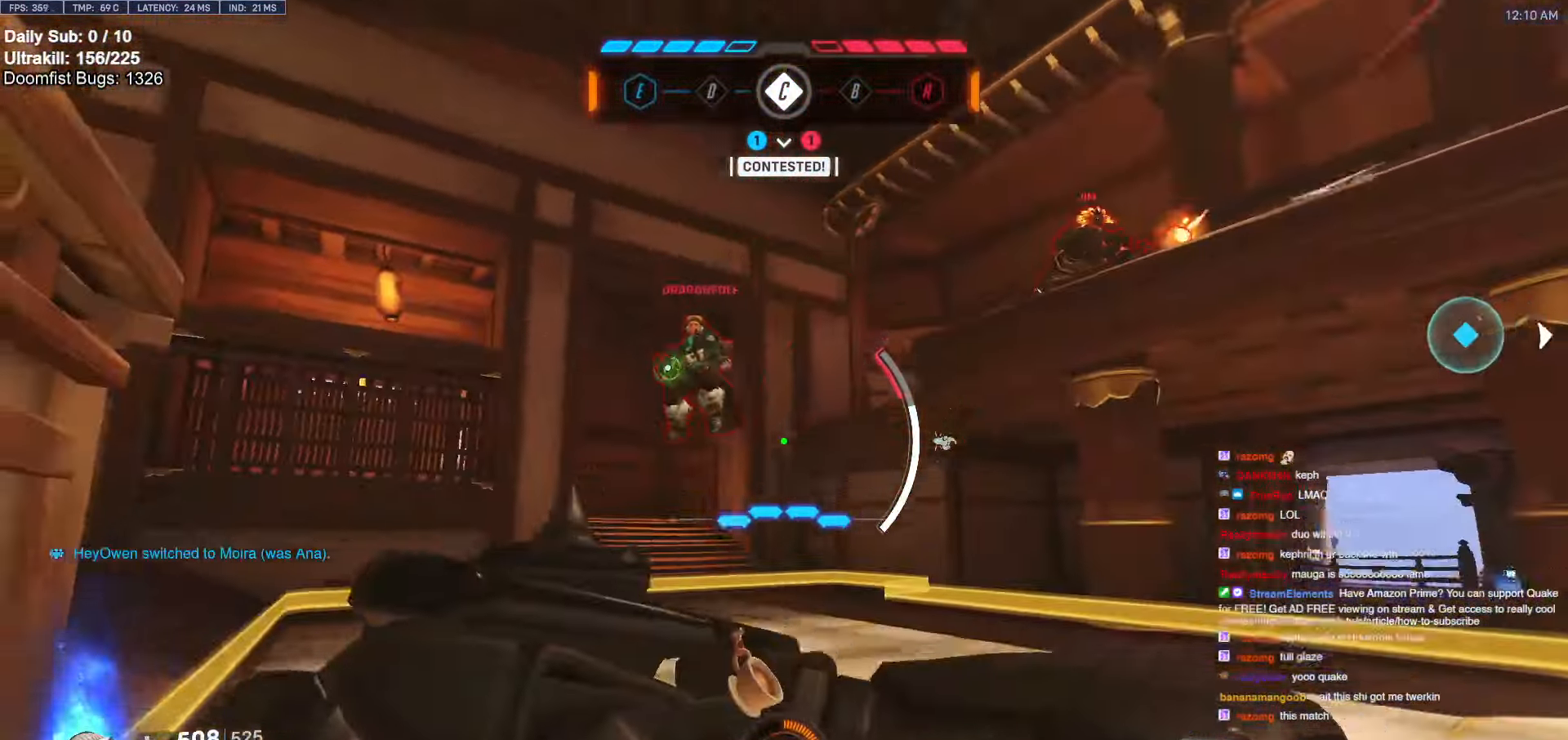
{"keys": ["d", "w"], "mouse": [], "events": [[50, "e", "down"], [150, "e", "up"], [250, "s", "down"], [300, "d", "down"], [350, "s", "up"], [483, "w", "down"]]}
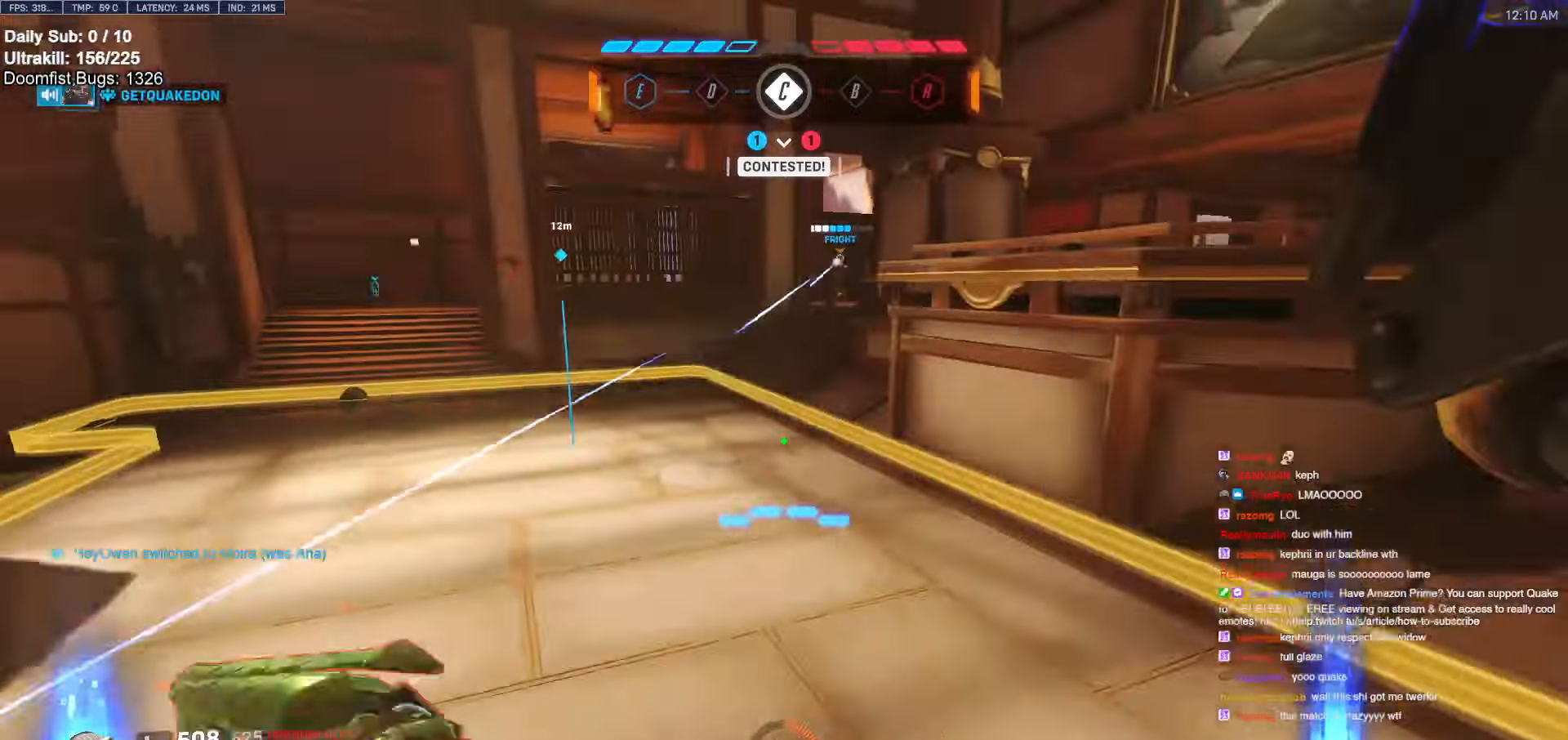
{"keys": ["w"], "mouse": [], "events": [[67, "d", "up"], [317, "a", "down"], [400, "w", "up"], [483, "w", "down"], [500, "a", "up"]]}
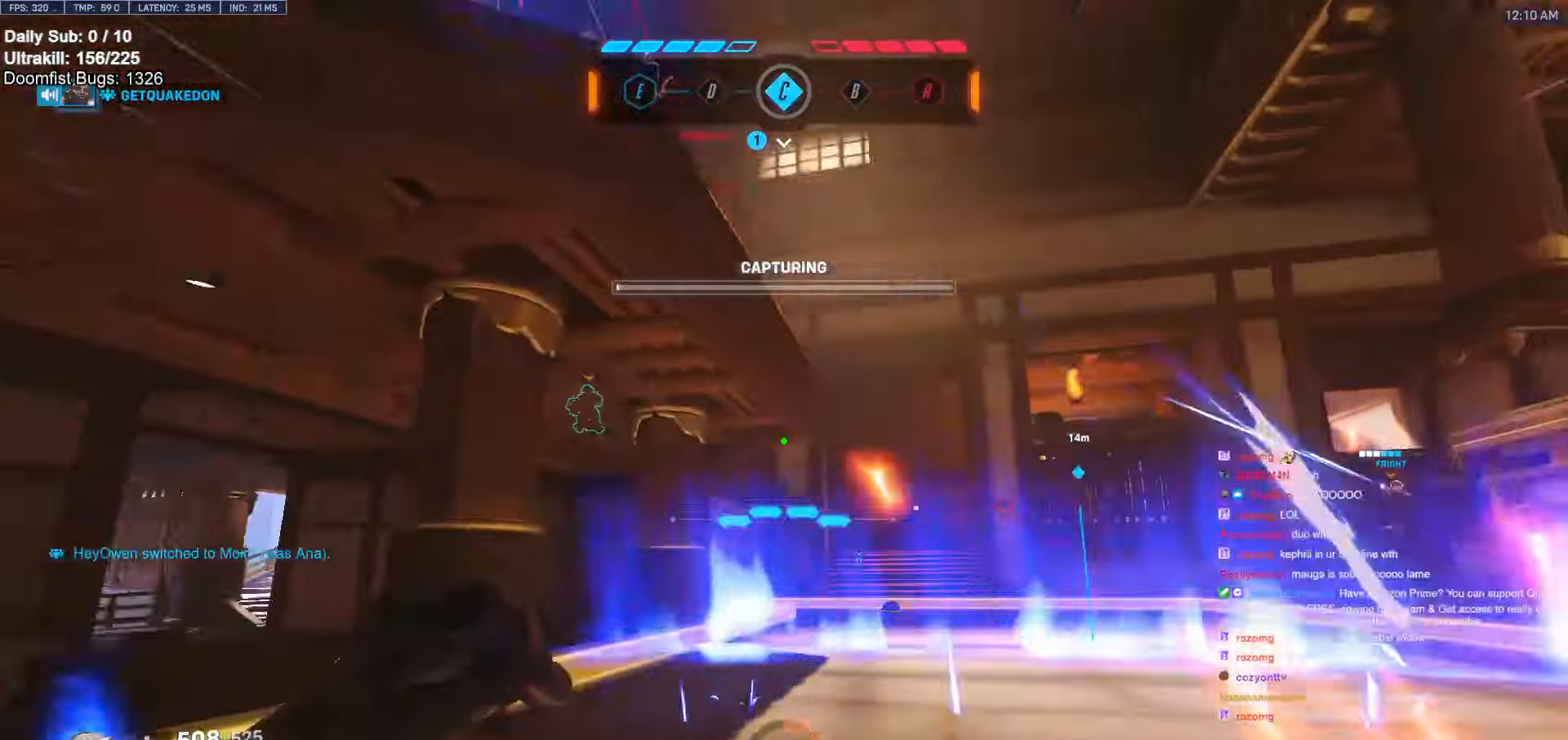
{"keys": ["d", "s"], "mouse": [], "events": [[50, "mouse_left", "down"], [83, "space", "down"], [183, "d", "down"], [267, "mouse_left", "up"], [267, "space", "up"], [267, "w", "up"], [467, "s", "down"]]}
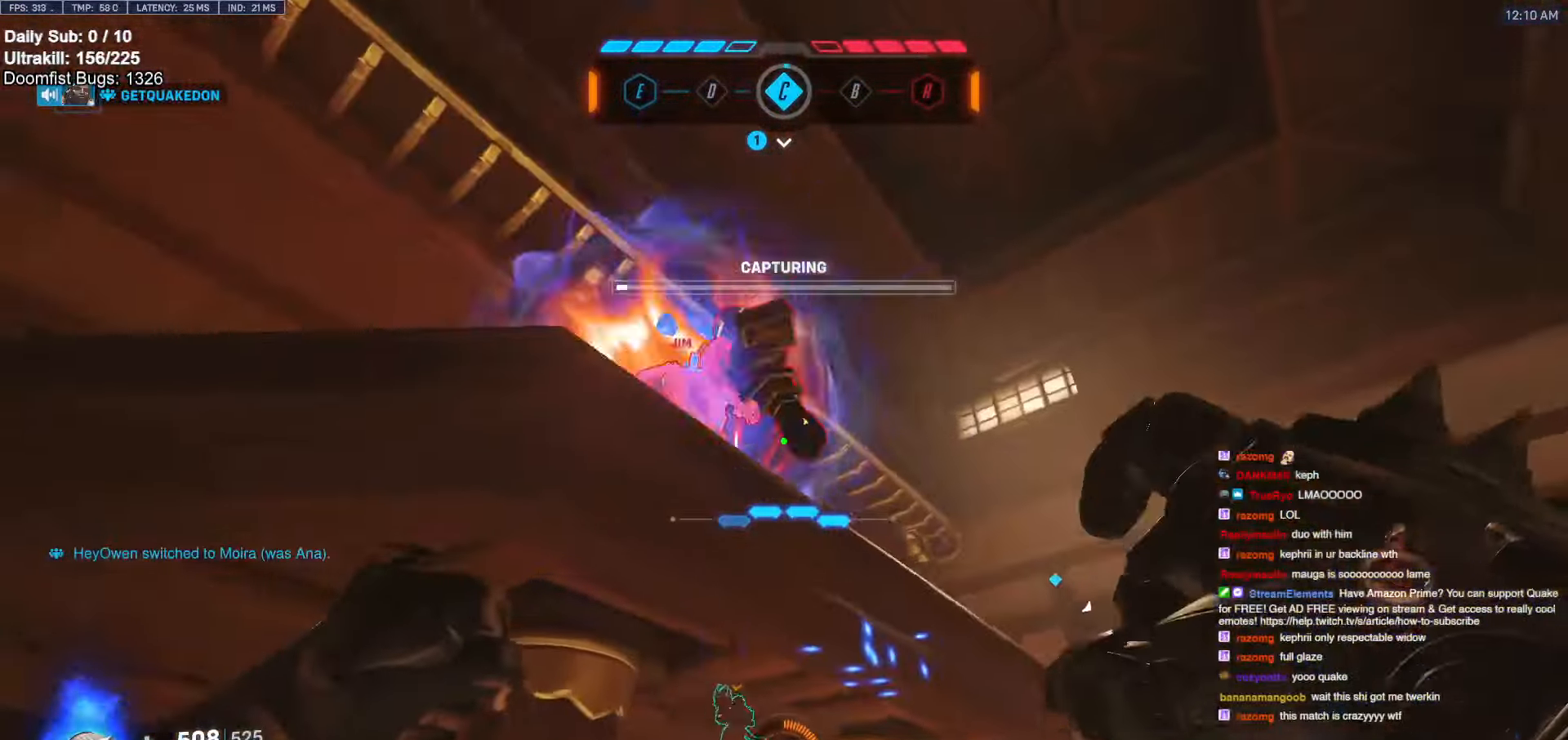
{"keys": ["d"], "mouse": [], "events": [[250, "d", "up"], [300, "mouse_left", "down"], [383, "d", "down"], [433, "mouse_left", "up"], [483, "s", "up"]]}
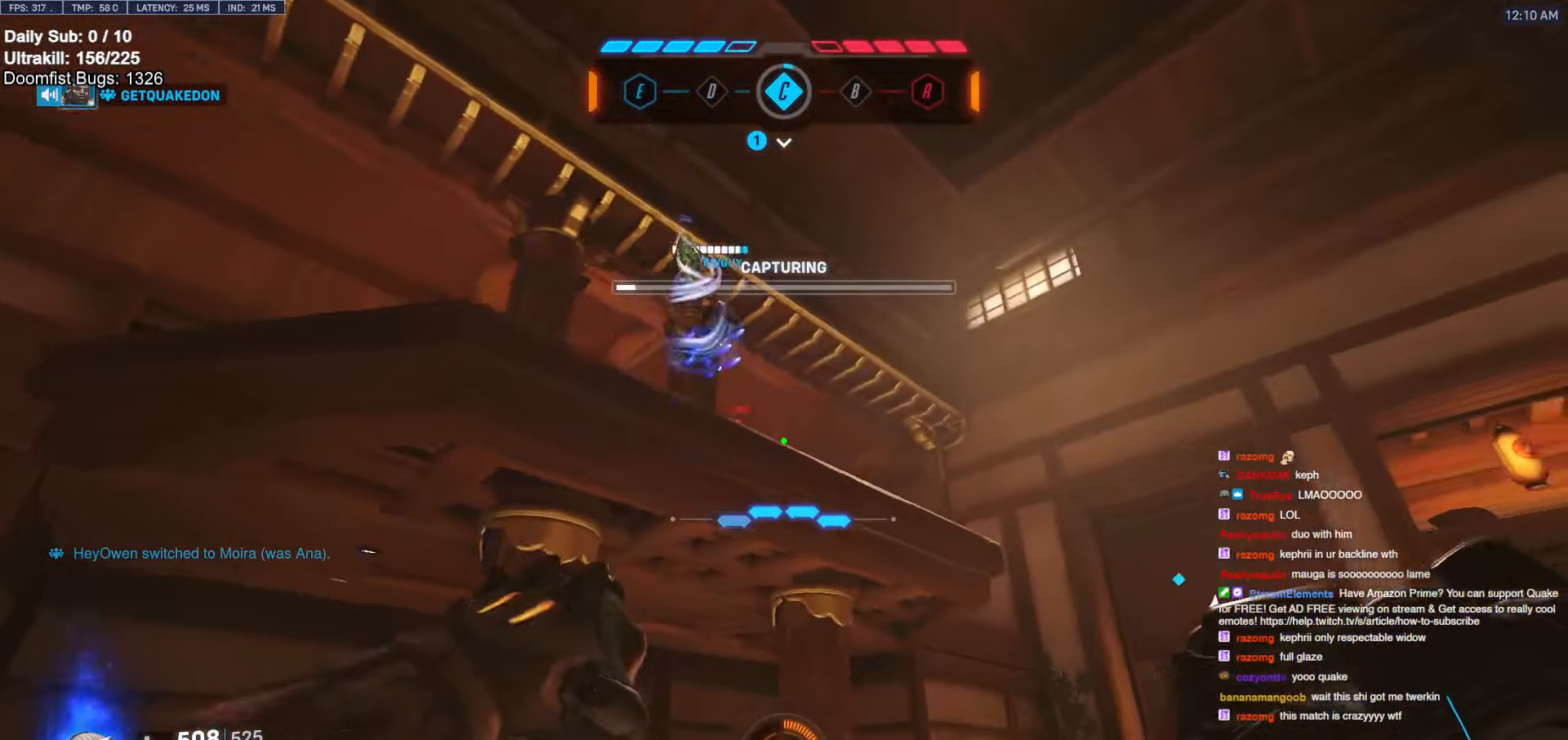
{"keys": ["d", "w"], "mouse": [], "events": [[167, "w", "down"], [217, "d", "up"], [350, "d", "down"]]}
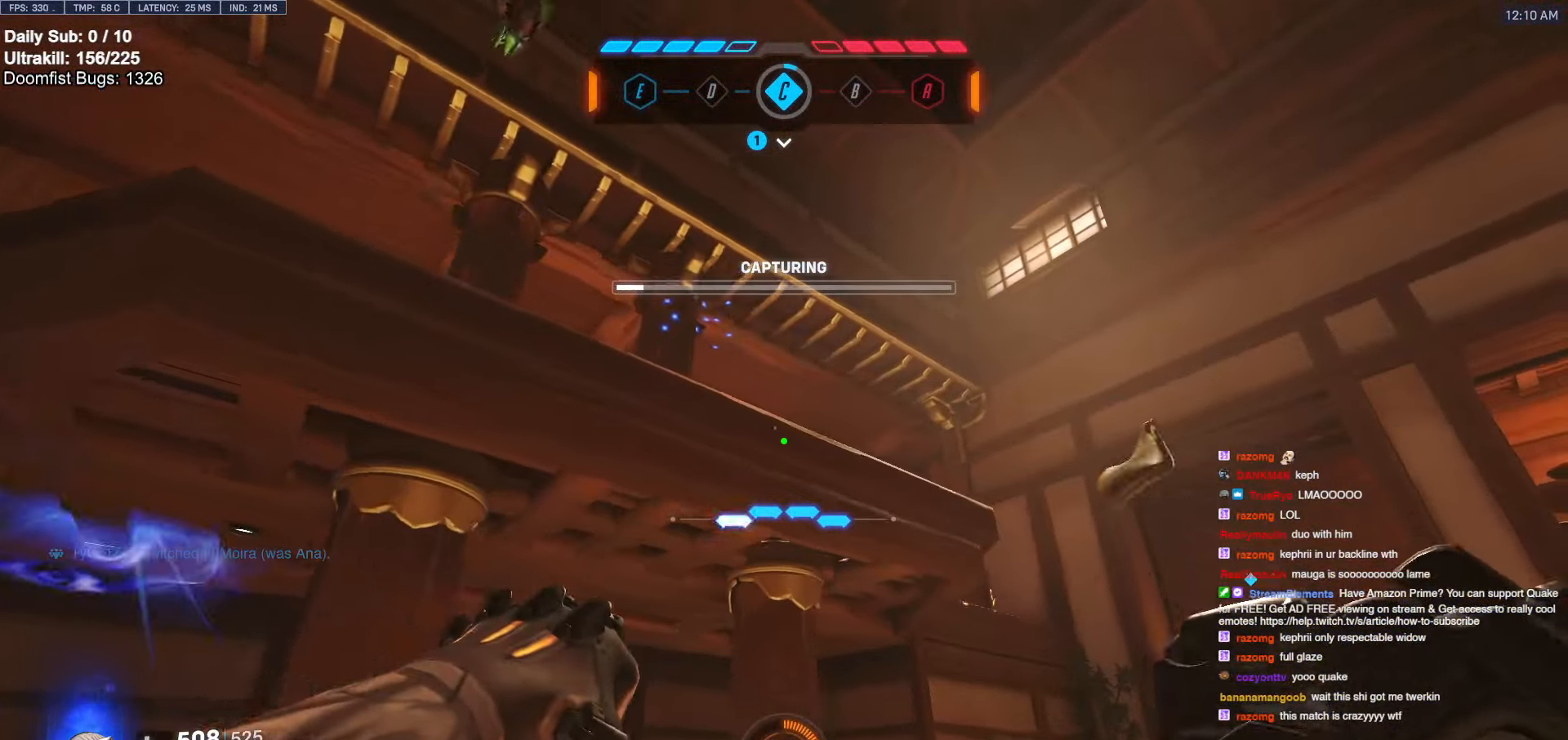
{"keys": ["d", "w"], "mouse": [], "events": []}